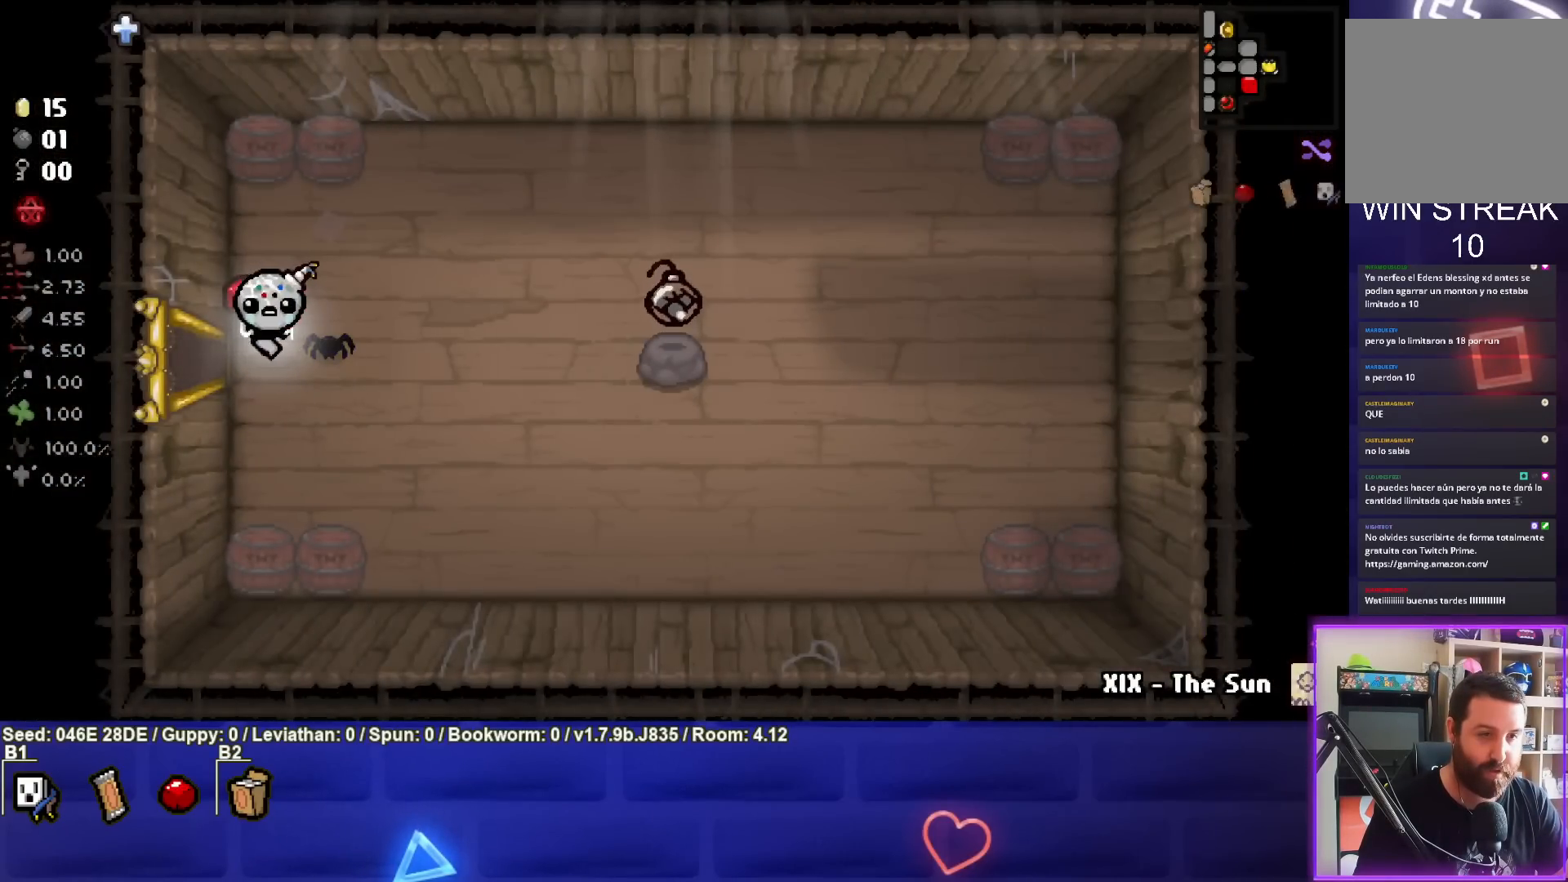
Gameplay with a controller (PlayStation layout); each line is a JSON object with the inputs held at the frame after it. "events" lists button and stick changes between this image and that frame as [ms after this image, input, new state], when the widget could be followed in between. Not read: L3 R3 right_stick.
{"buttons": [], "left_stick": "center", "events": []}
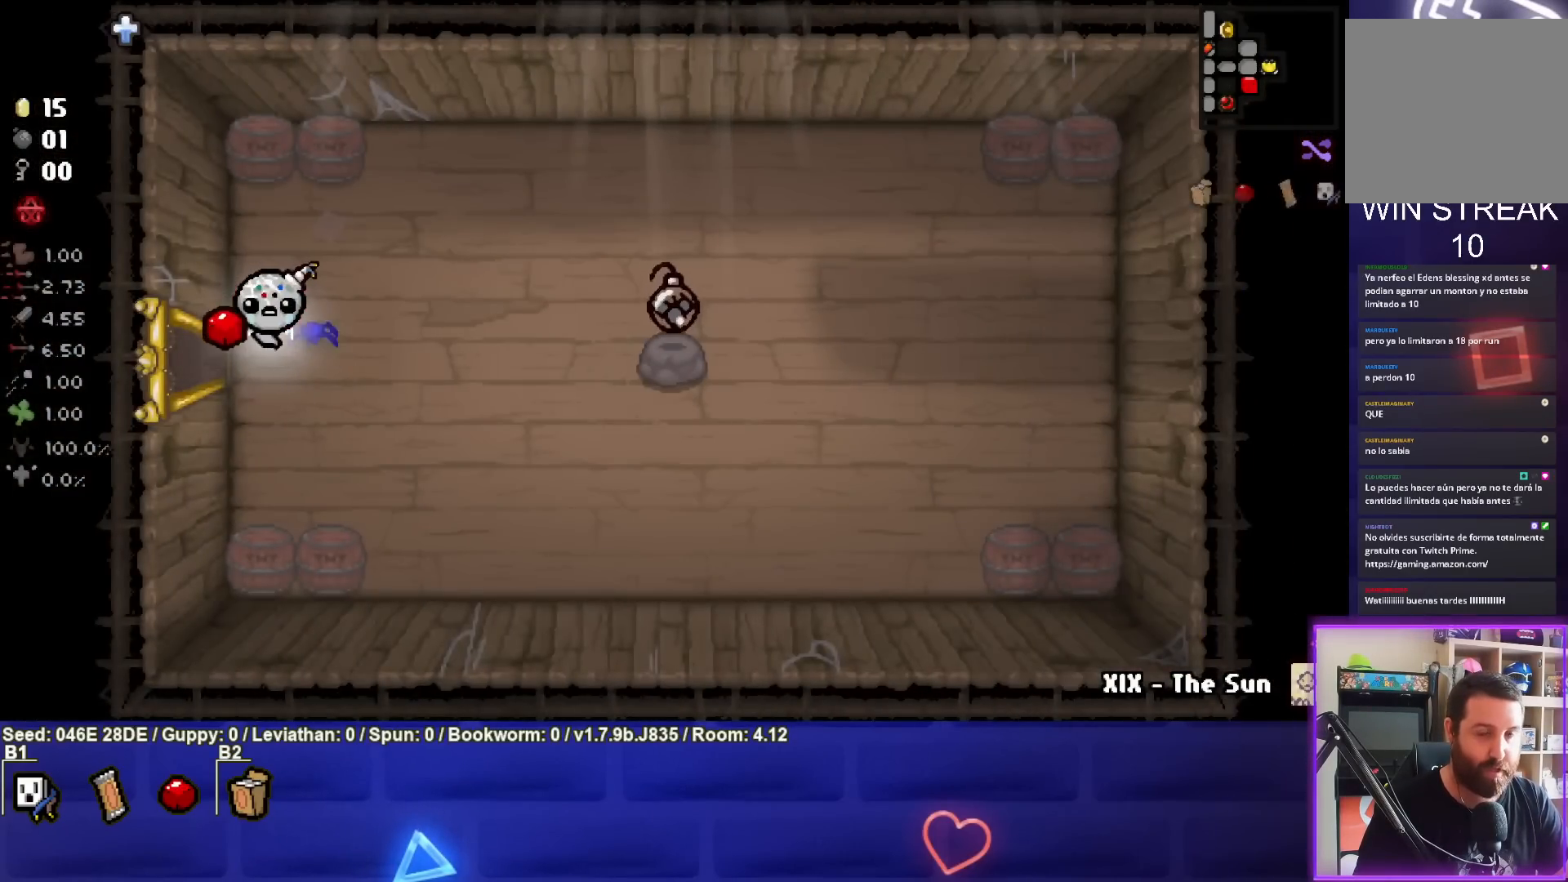
{"buttons": [], "left_stick": "center", "events": []}
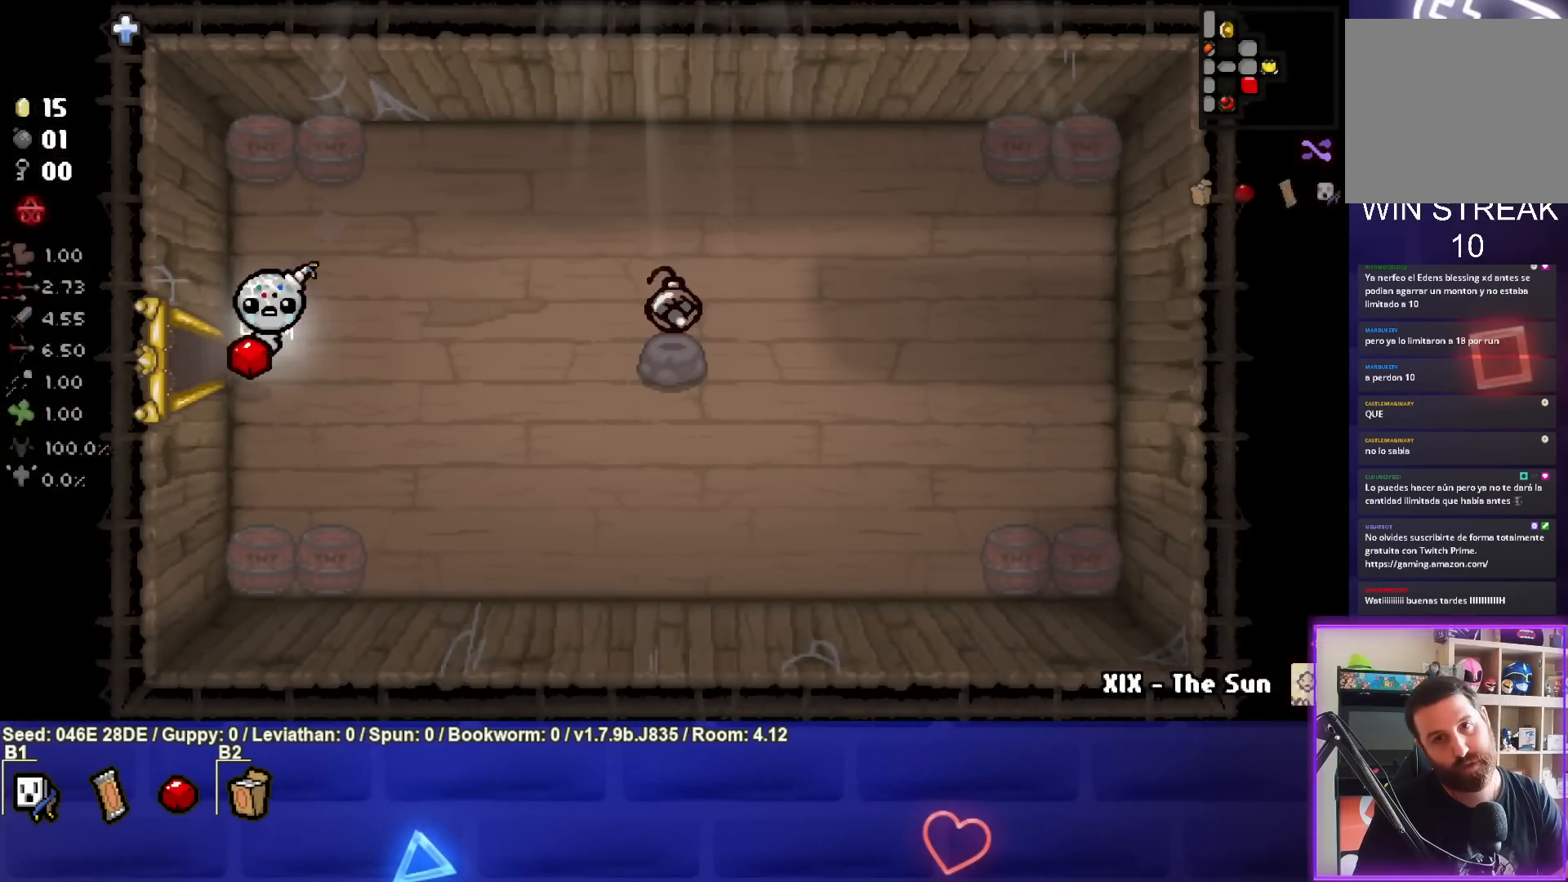
{"buttons": [], "left_stick": "left", "events": [[200, "left_stick", "left"]]}
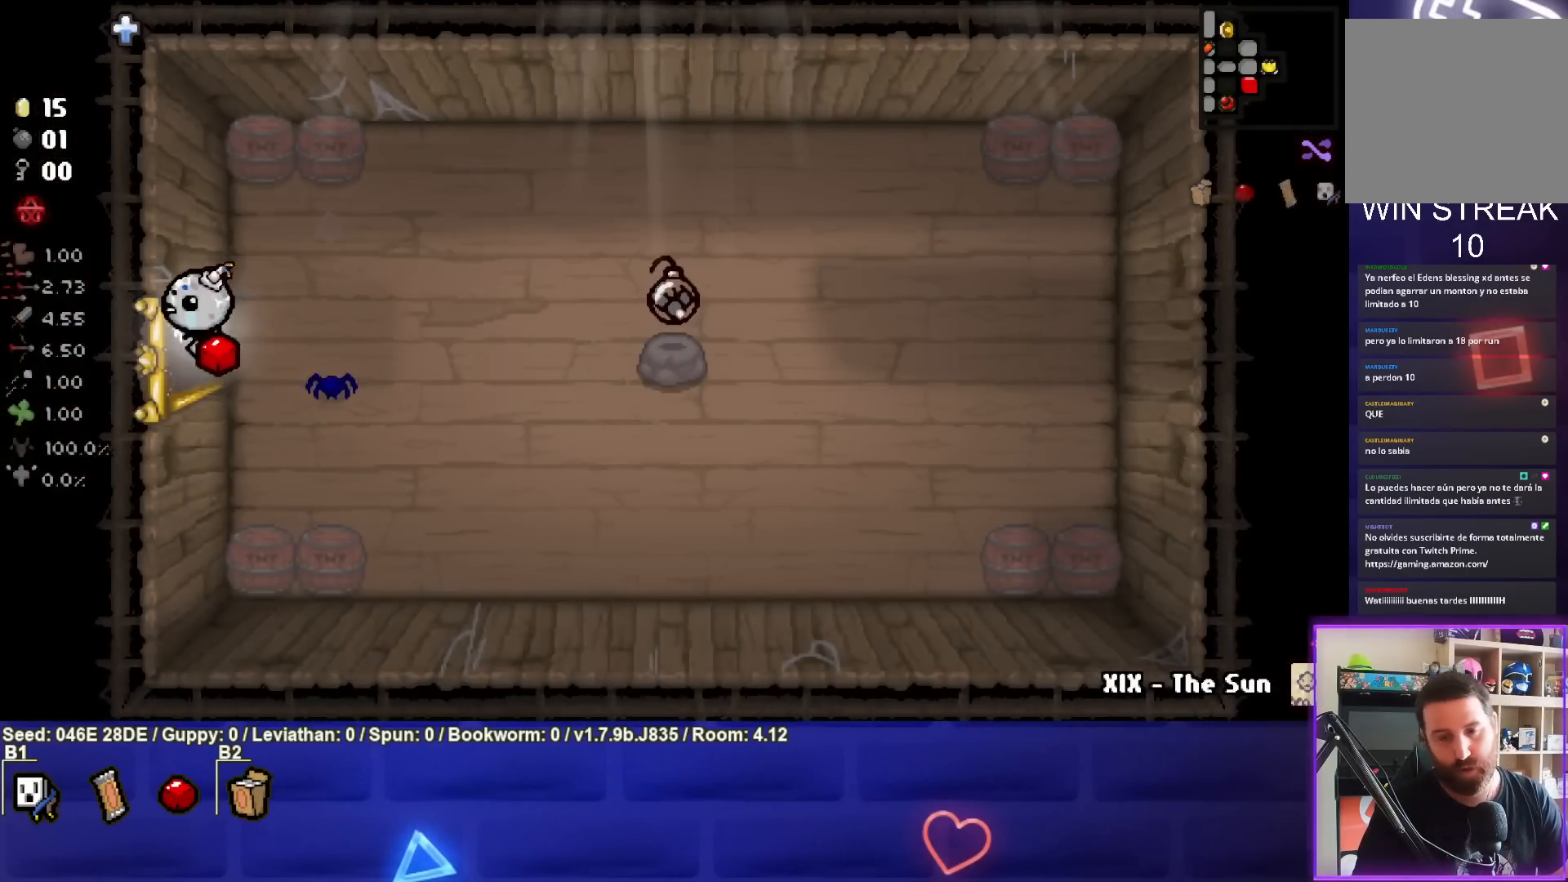
{"buttons": [], "left_stick": "left", "events": [[217, "left_stick", "center"], [317, "left_stick", "left"]]}
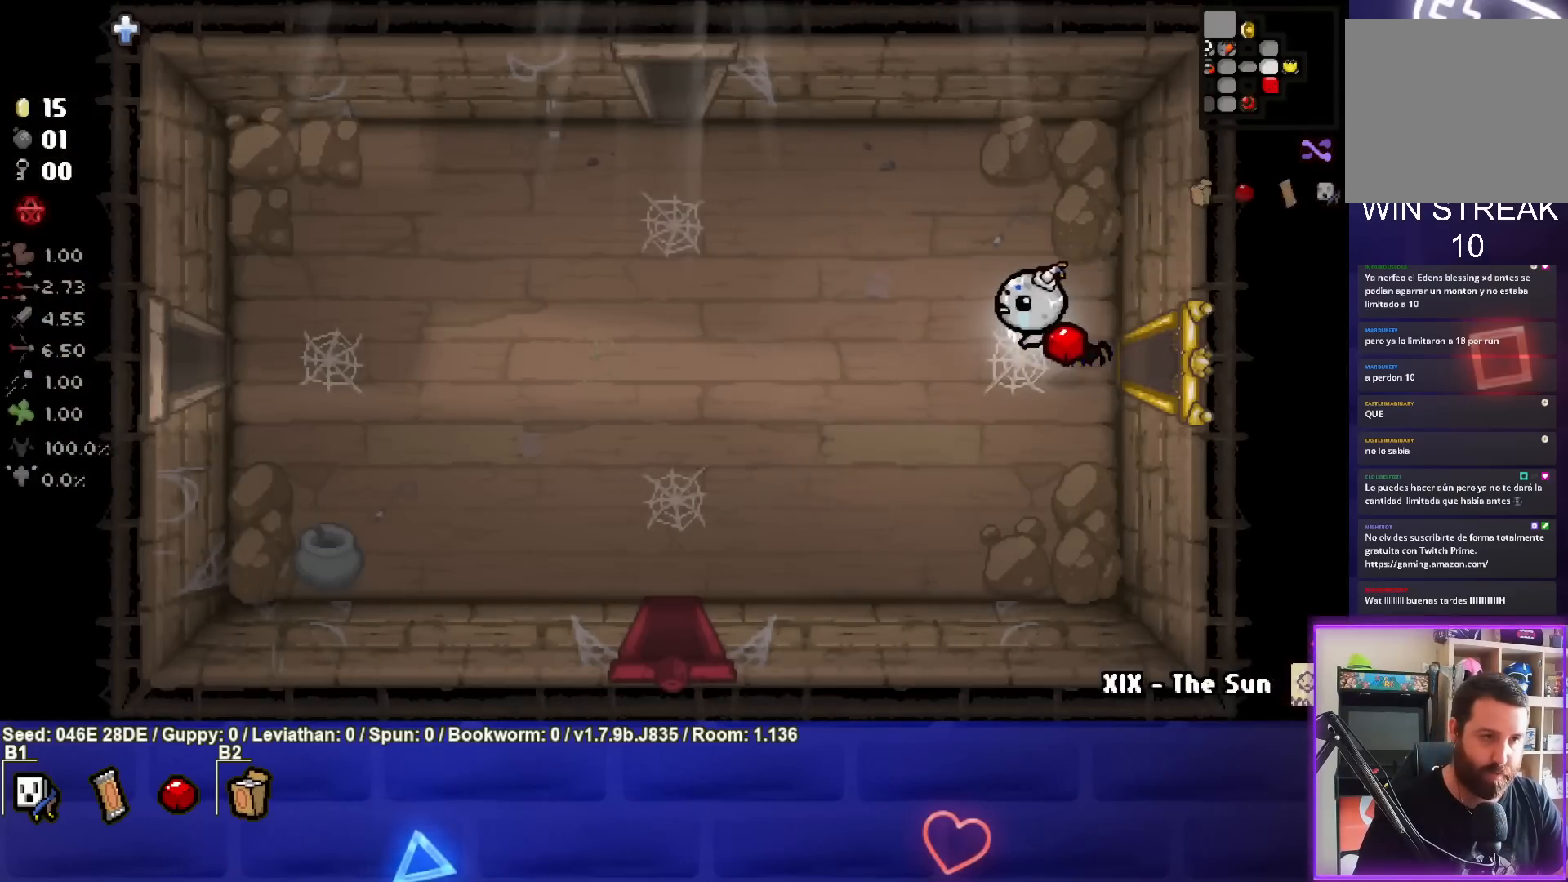
{"buttons": ["R2"], "left_stick": "left", "events": [[417, "R2", "down"]]}
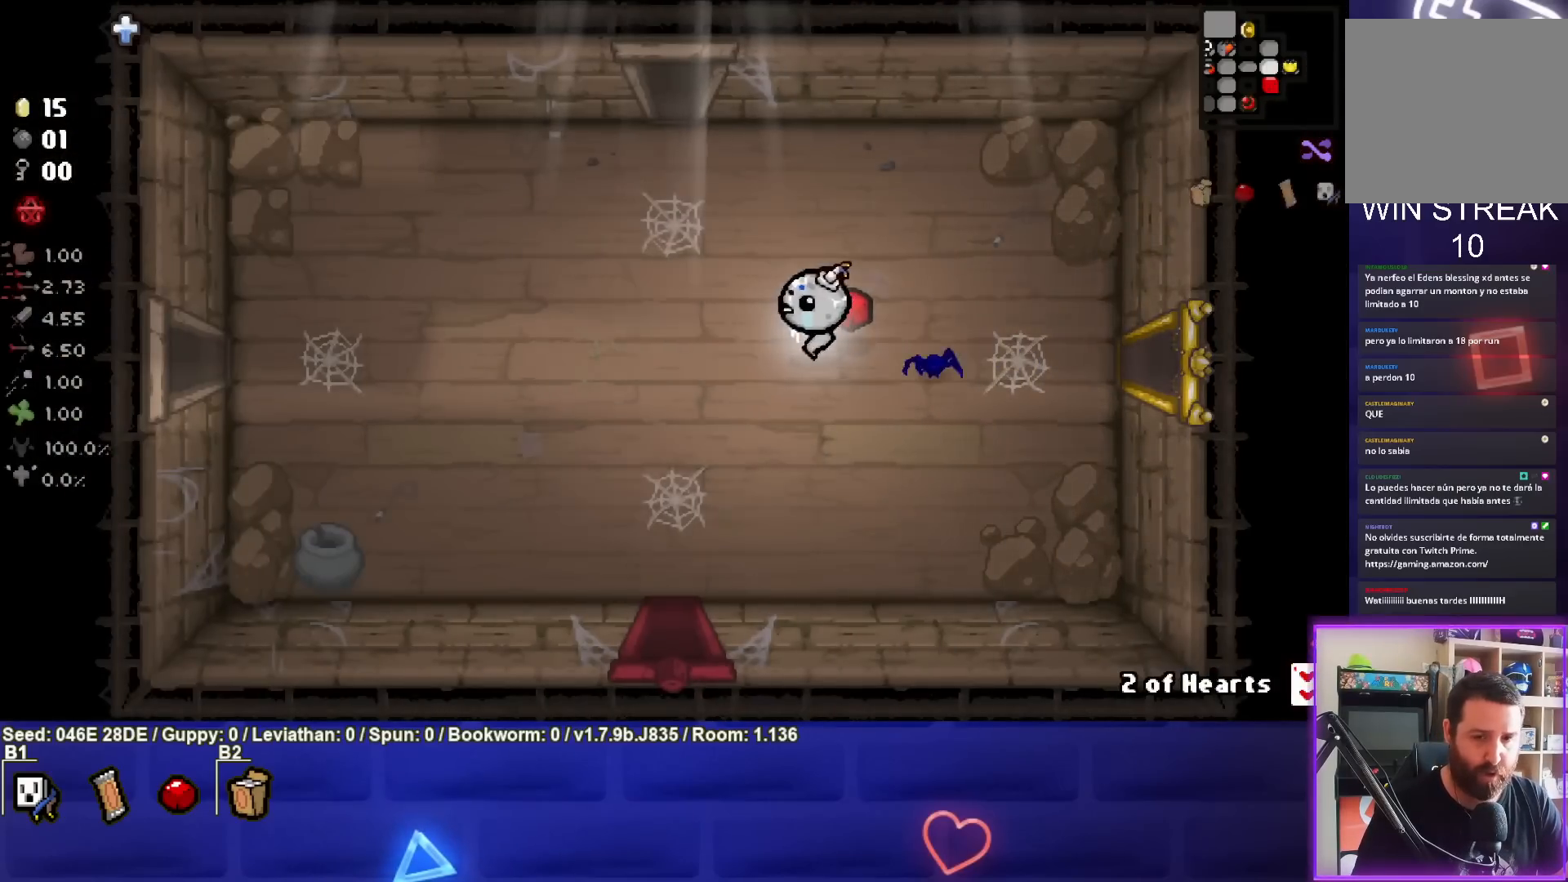
{"buttons": [], "left_stick": "left", "events": [[50, "R2", "up"]]}
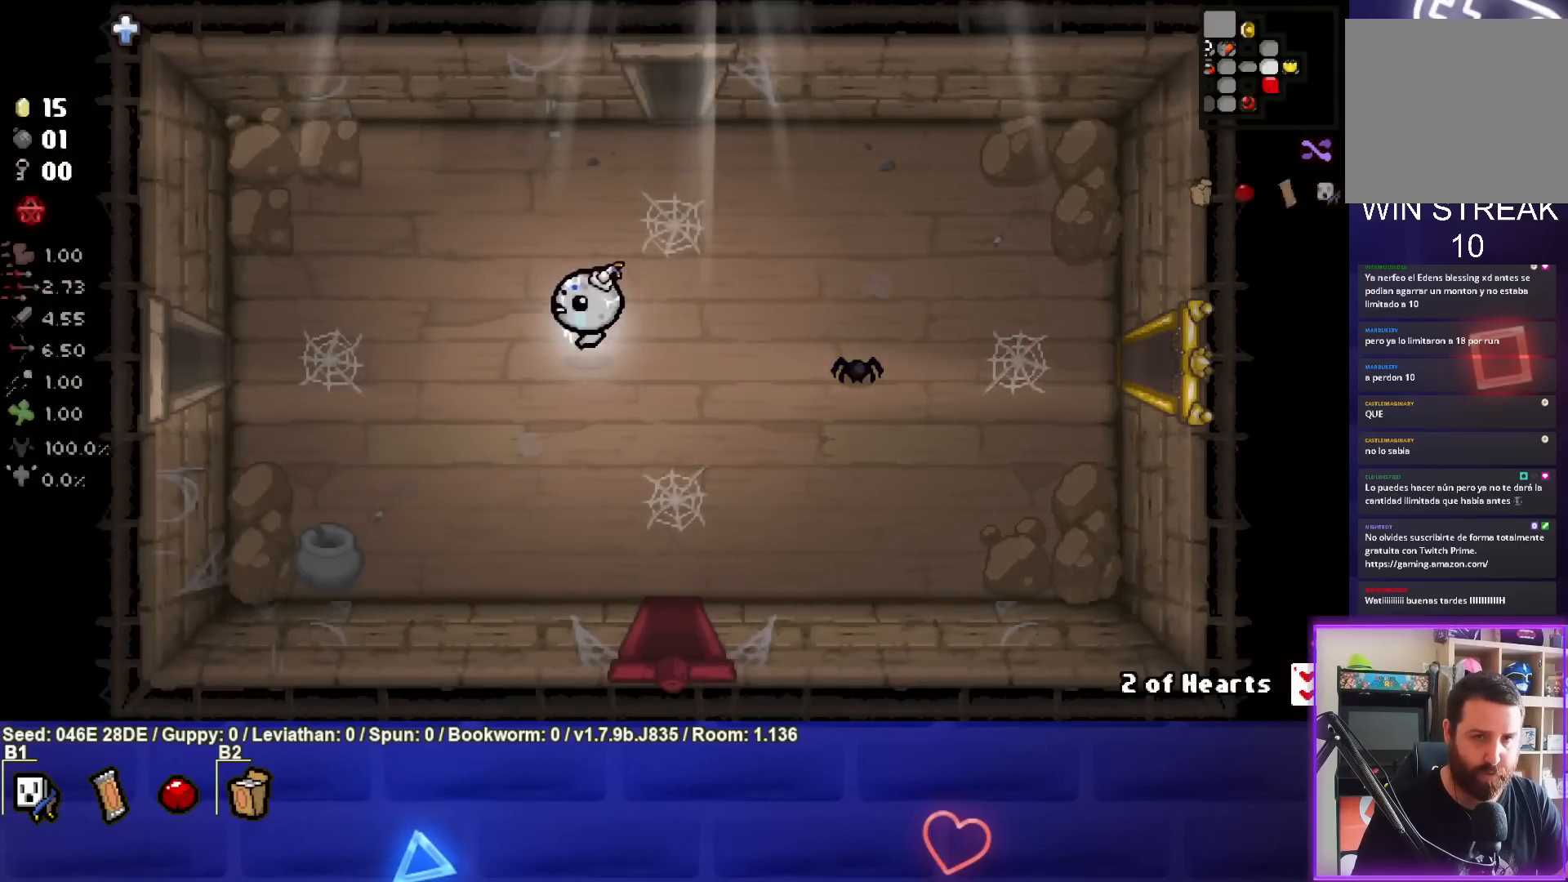
{"buttons": [], "left_stick": "left", "events": [[300, "left_stick", "center"], [383, "left_stick", "left"]]}
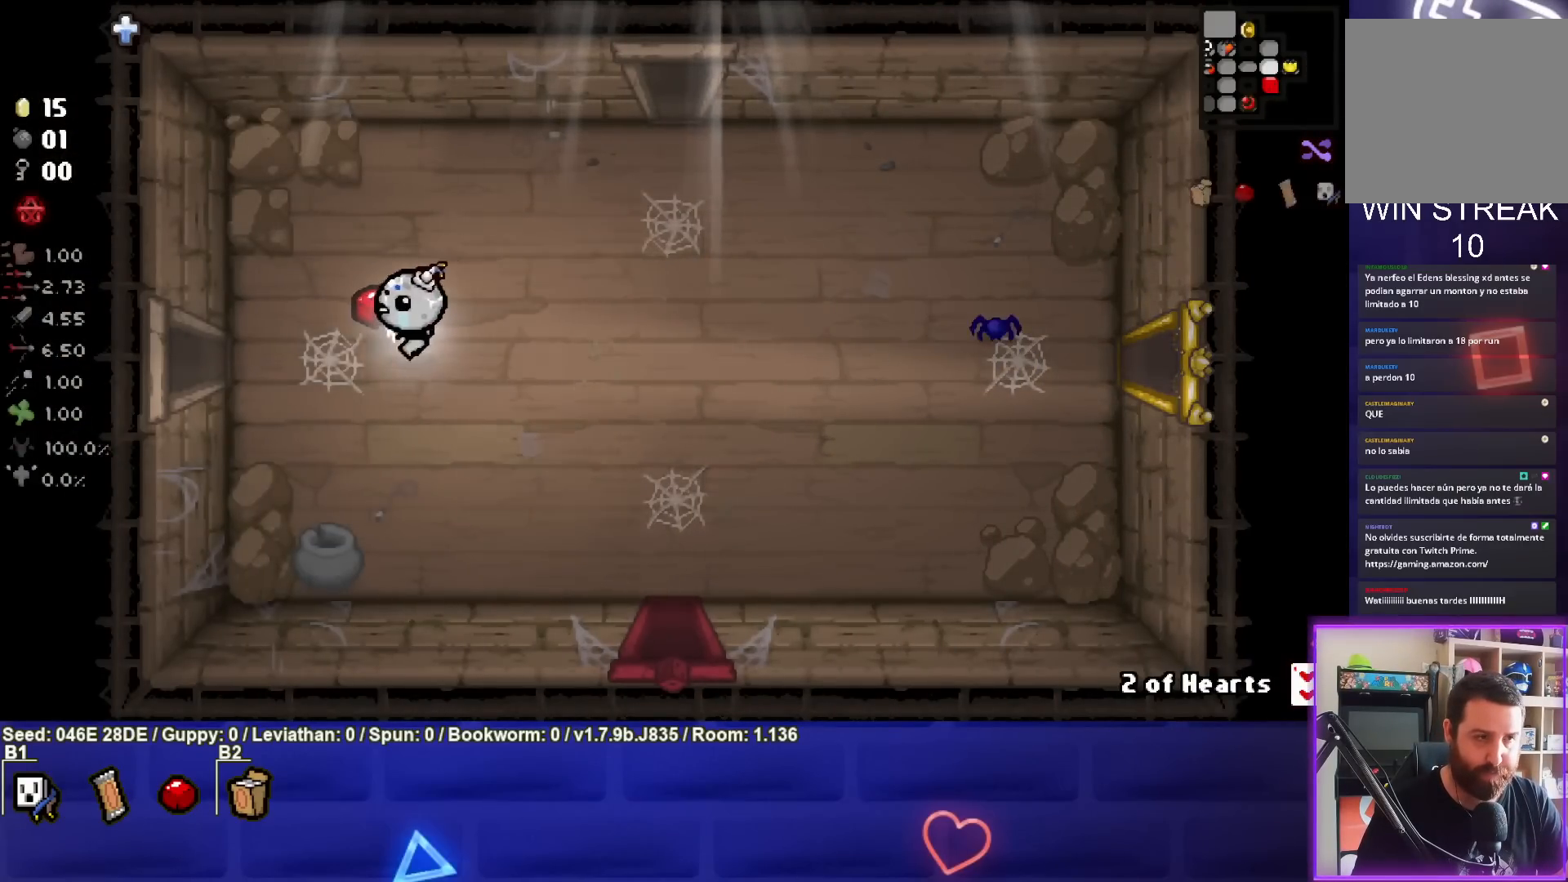
{"buttons": [], "left_stick": "left", "events": []}
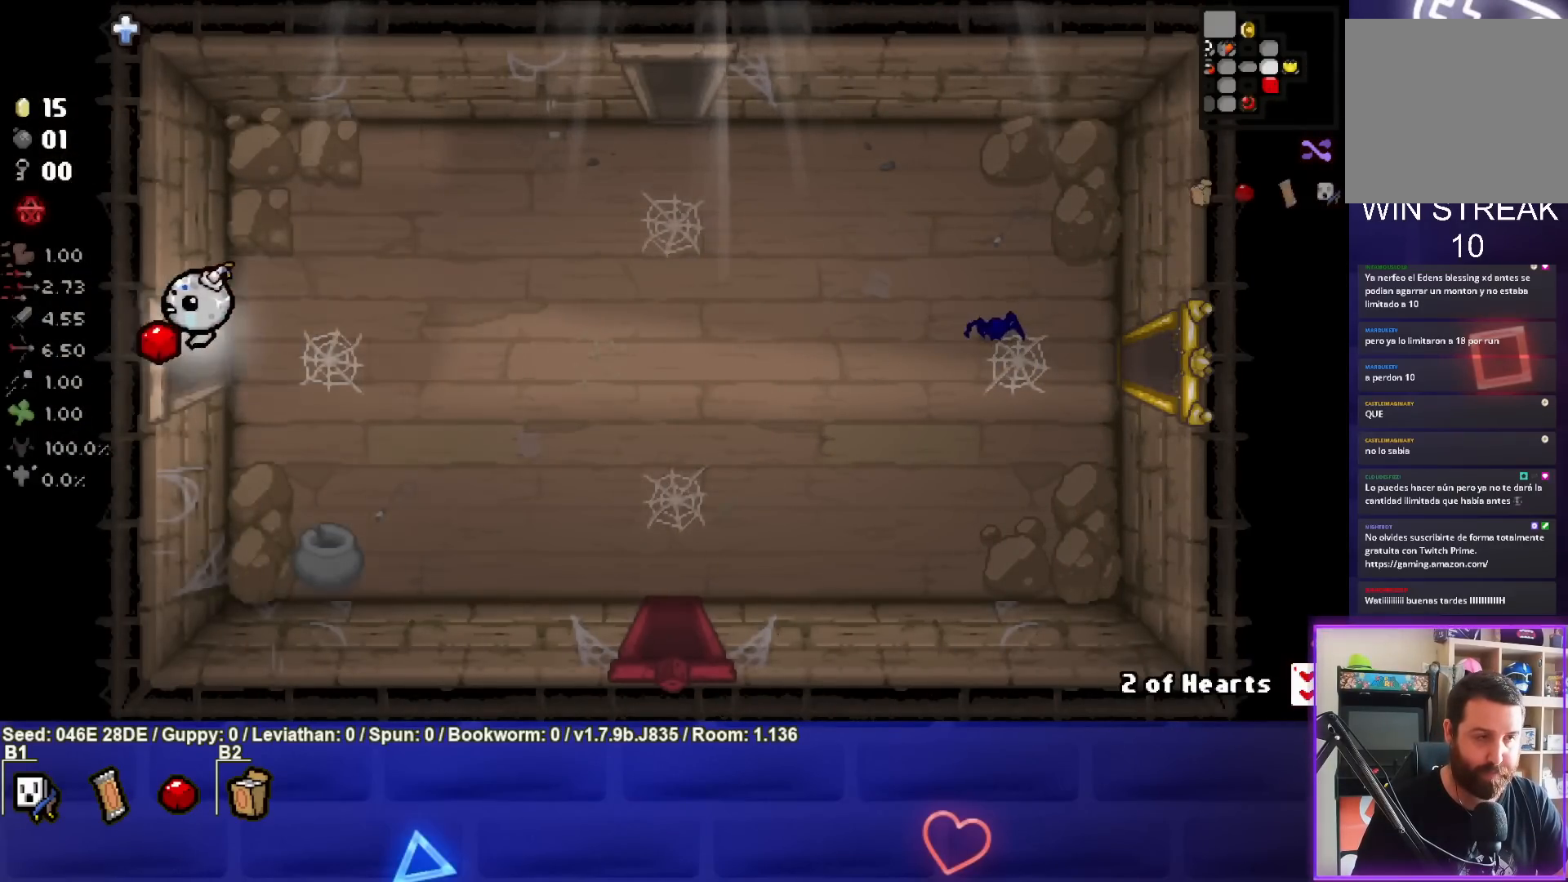
{"buttons": [], "left_stick": "center", "events": [[167, "left_stick", "center"]]}
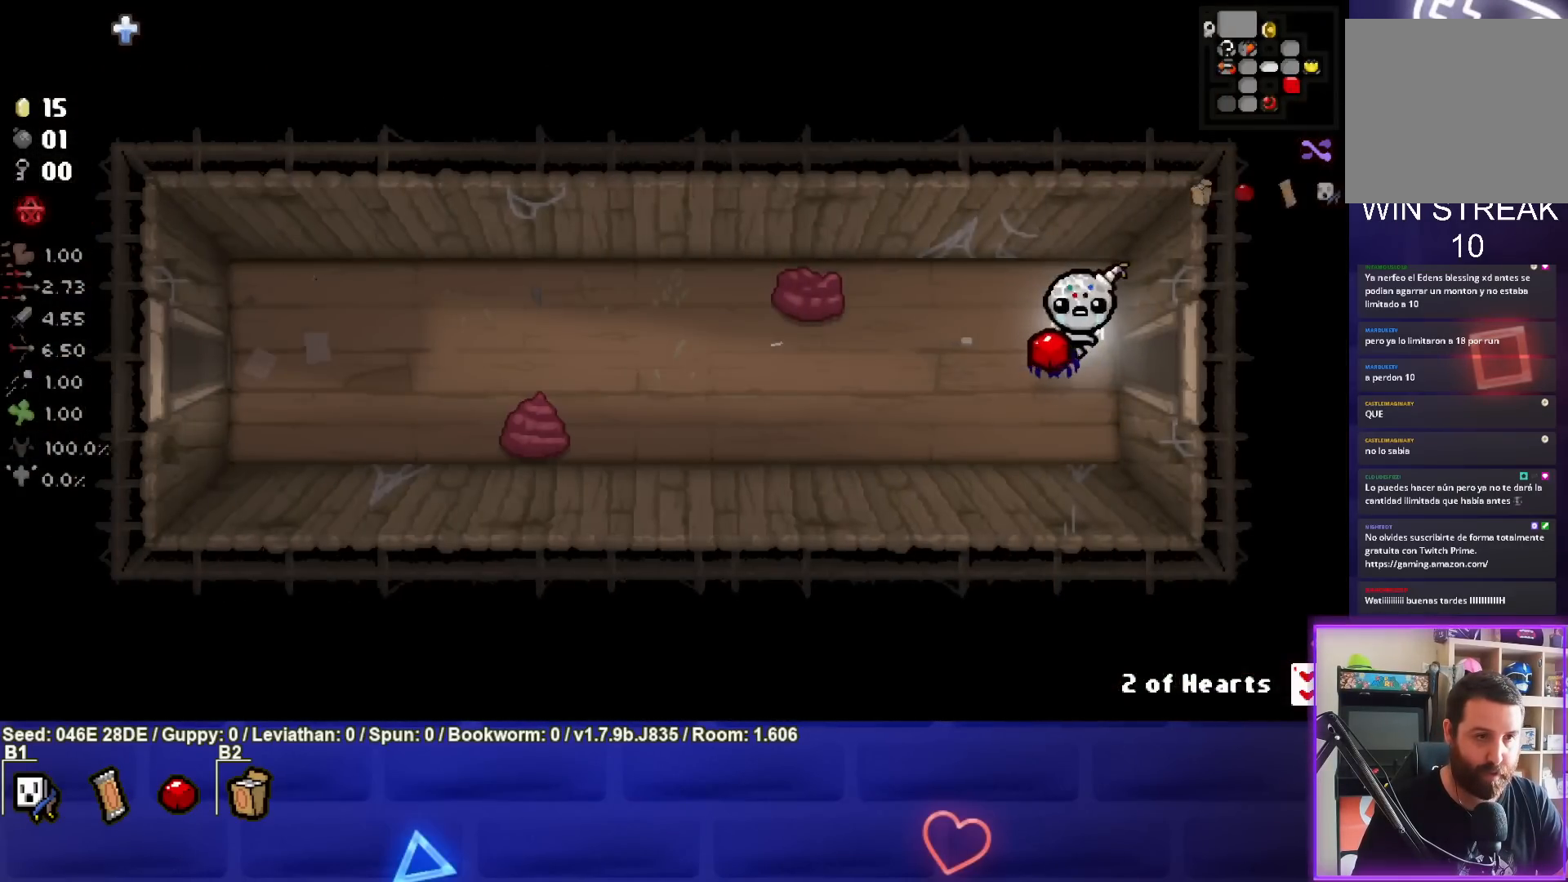
{"buttons": ["SQUARE"], "left_stick": "down-left", "events": [[133, "left_stick", "left"], [267, "left_stick", "down-left"], [433, "SQUARE", "down"]]}
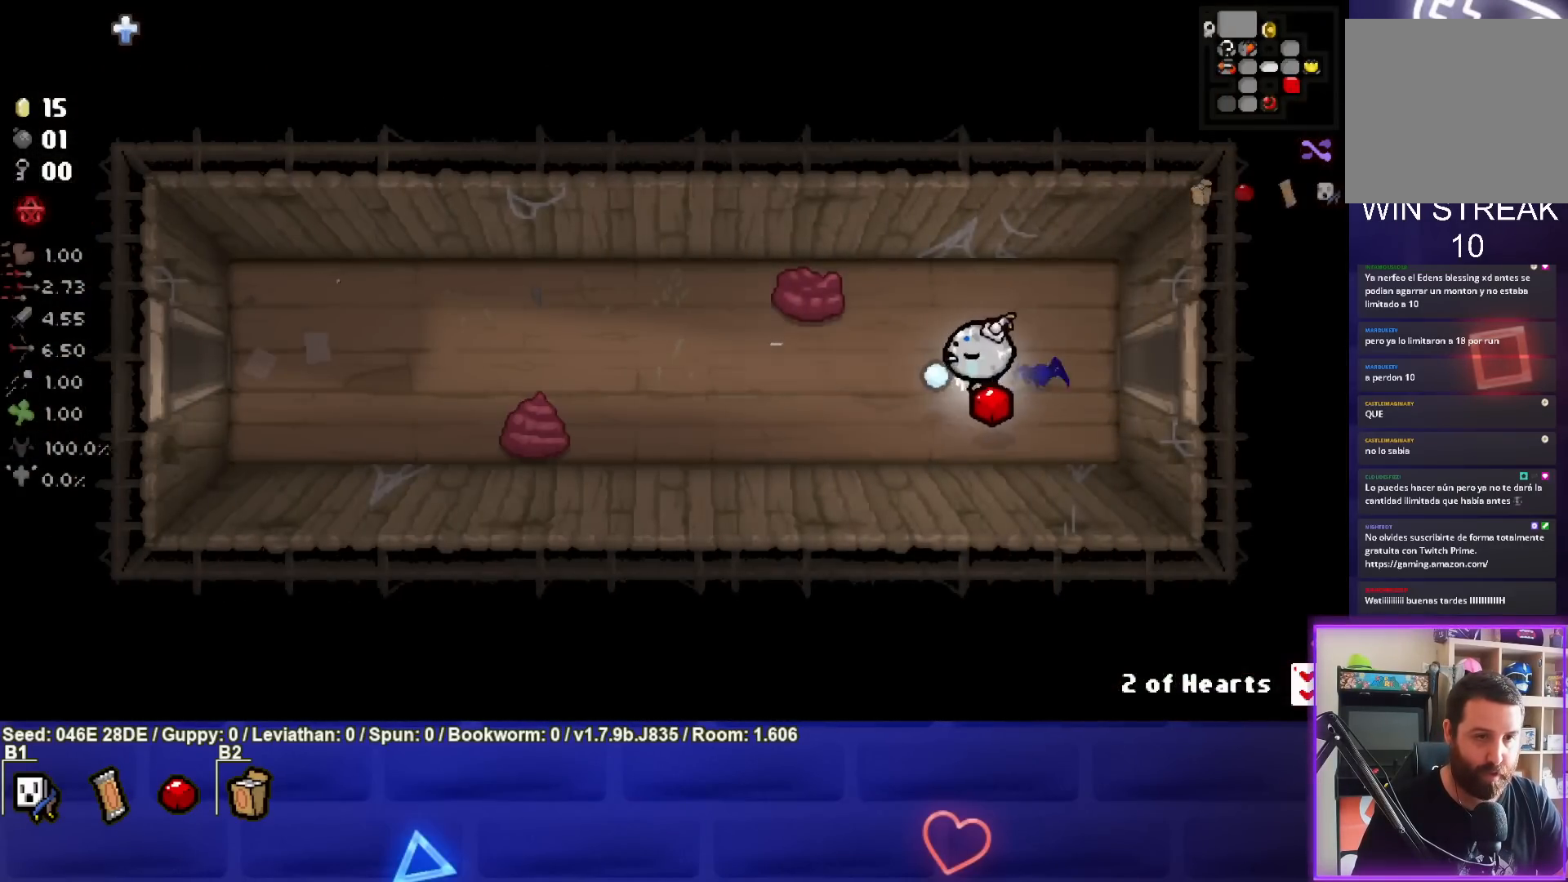
{"buttons": ["SQUARE"], "left_stick": "left", "events": [[33, "left_stick", "left"]]}
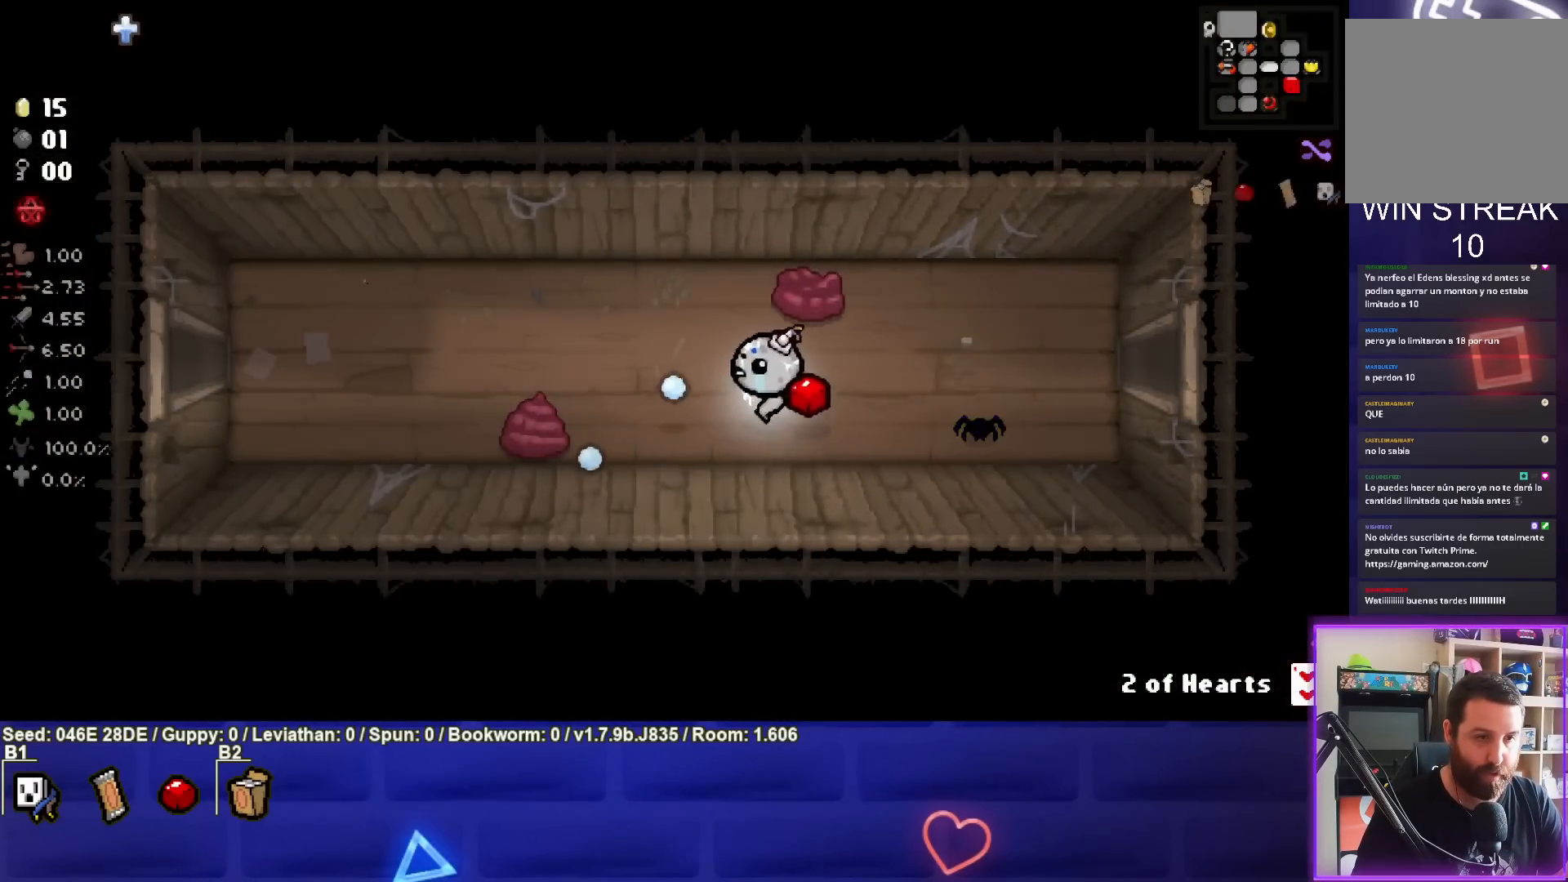
{"buttons": ["CROSS"], "left_stick": "up-left", "events": [[167, "left_stick", "up-left"], [200, "SQUARE", "up"], [500, "CROSS", "down"]]}
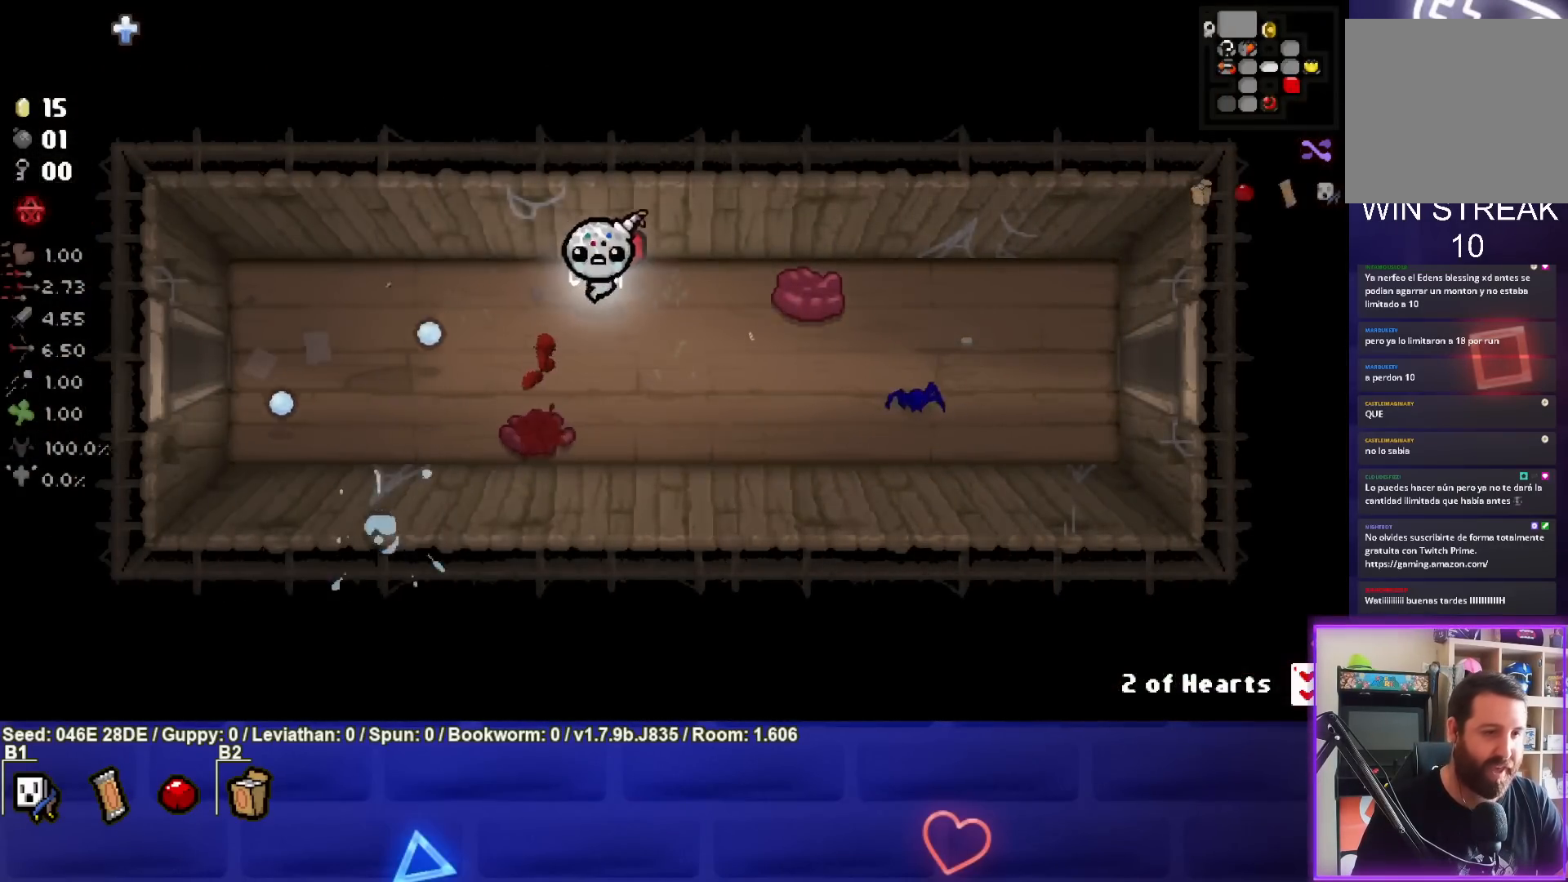
{"buttons": [], "left_stick": "down-left", "events": [[50, "left_stick", "left"], [233, "CROSS", "up"], [367, "left_stick", "down-left"]]}
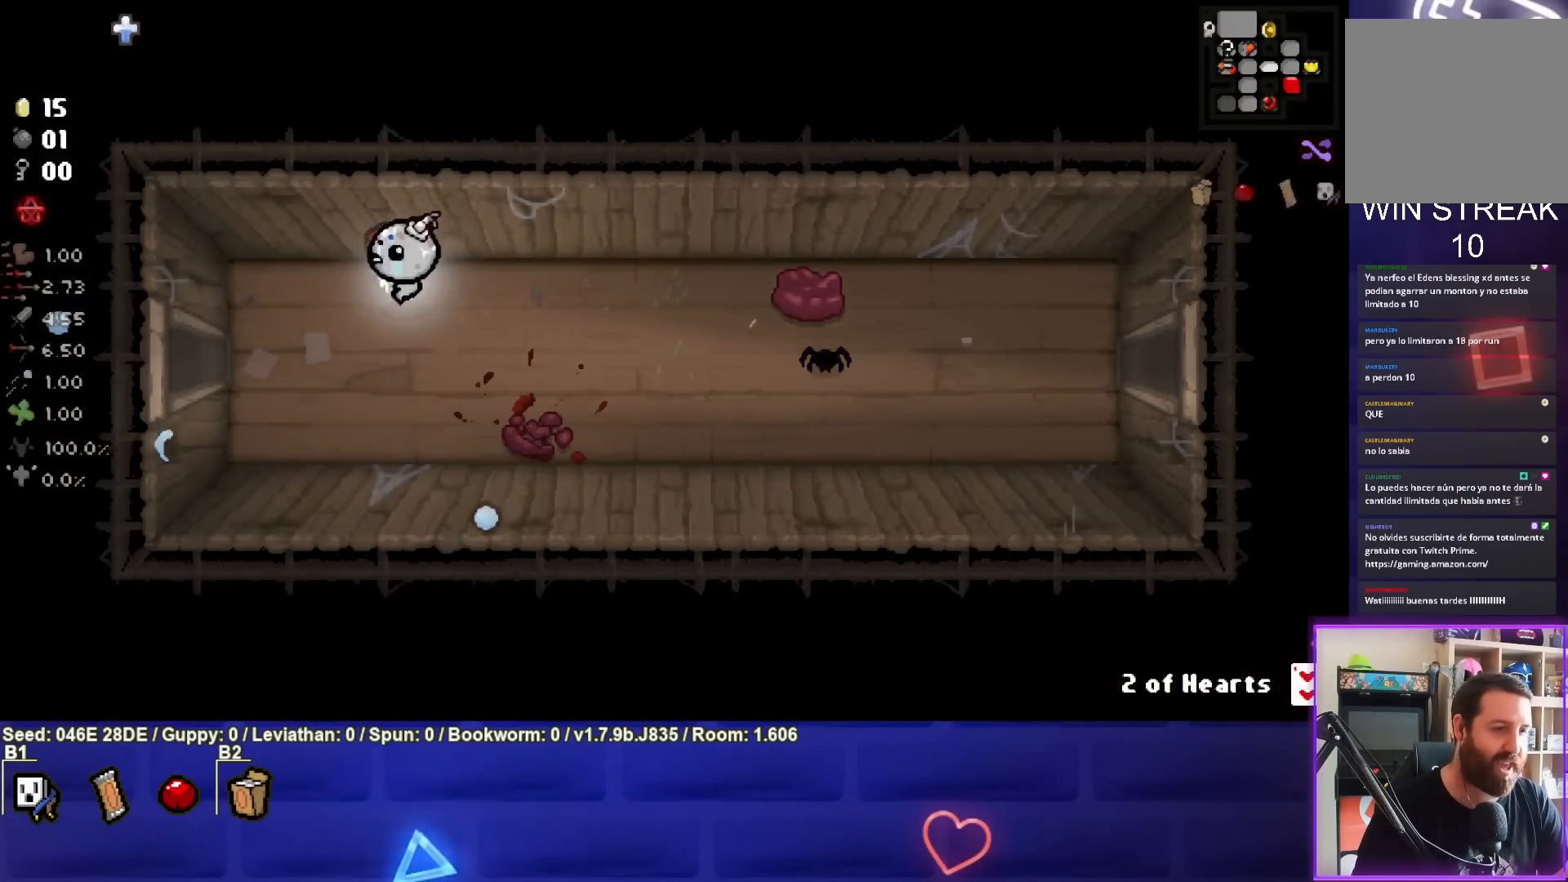
{"buttons": [], "left_stick": "left", "events": [[217, "left_stick", "left"]]}
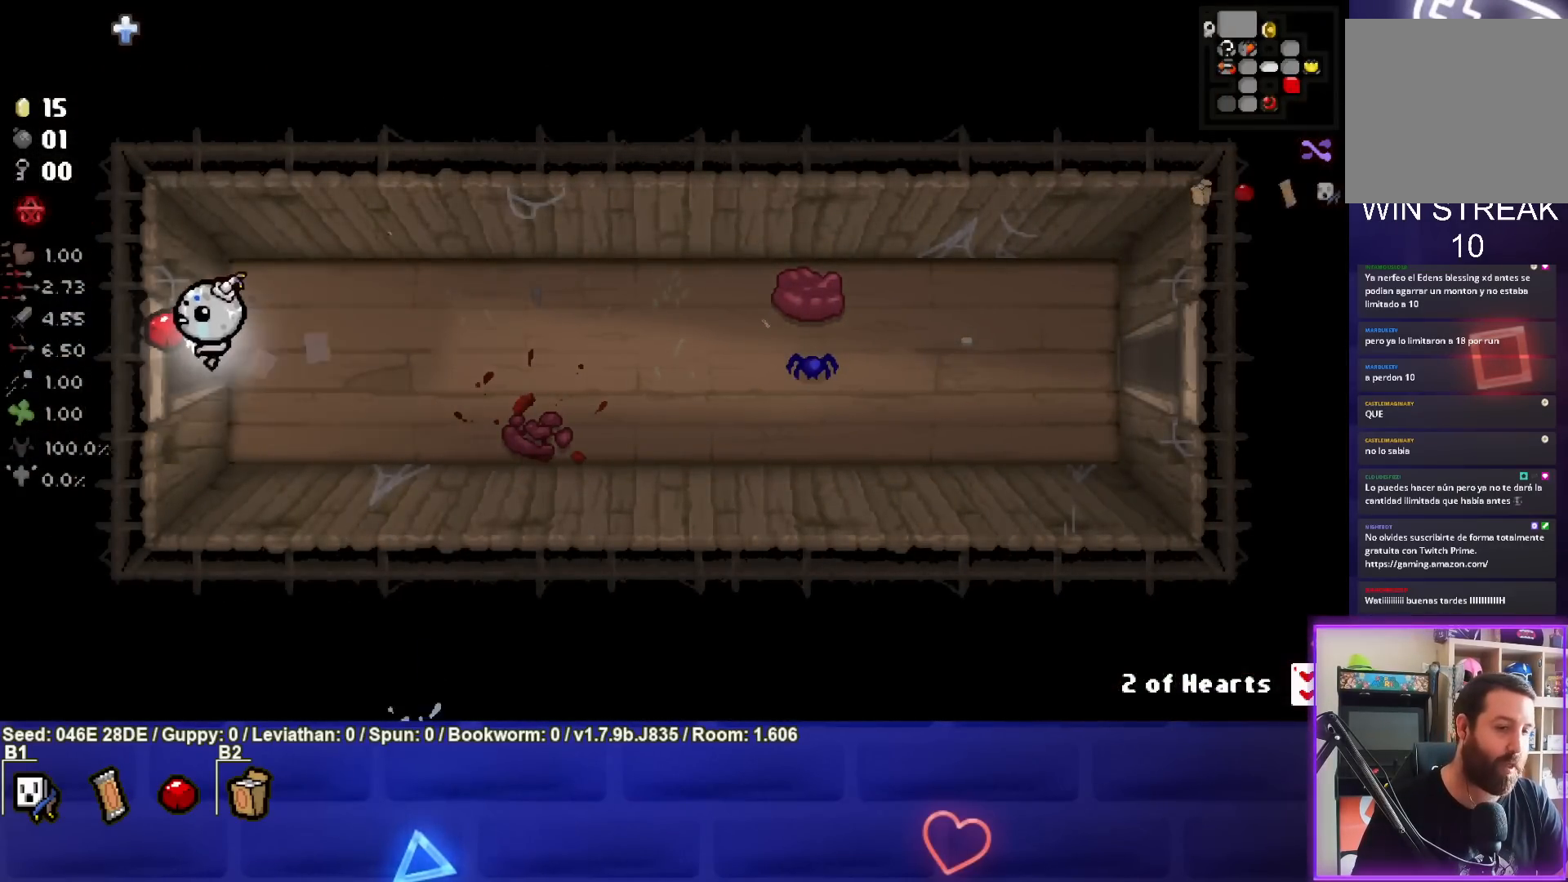
{"buttons": [], "left_stick": "left", "events": [[200, "left_stick", "center"], [483, "left_stick", "left"]]}
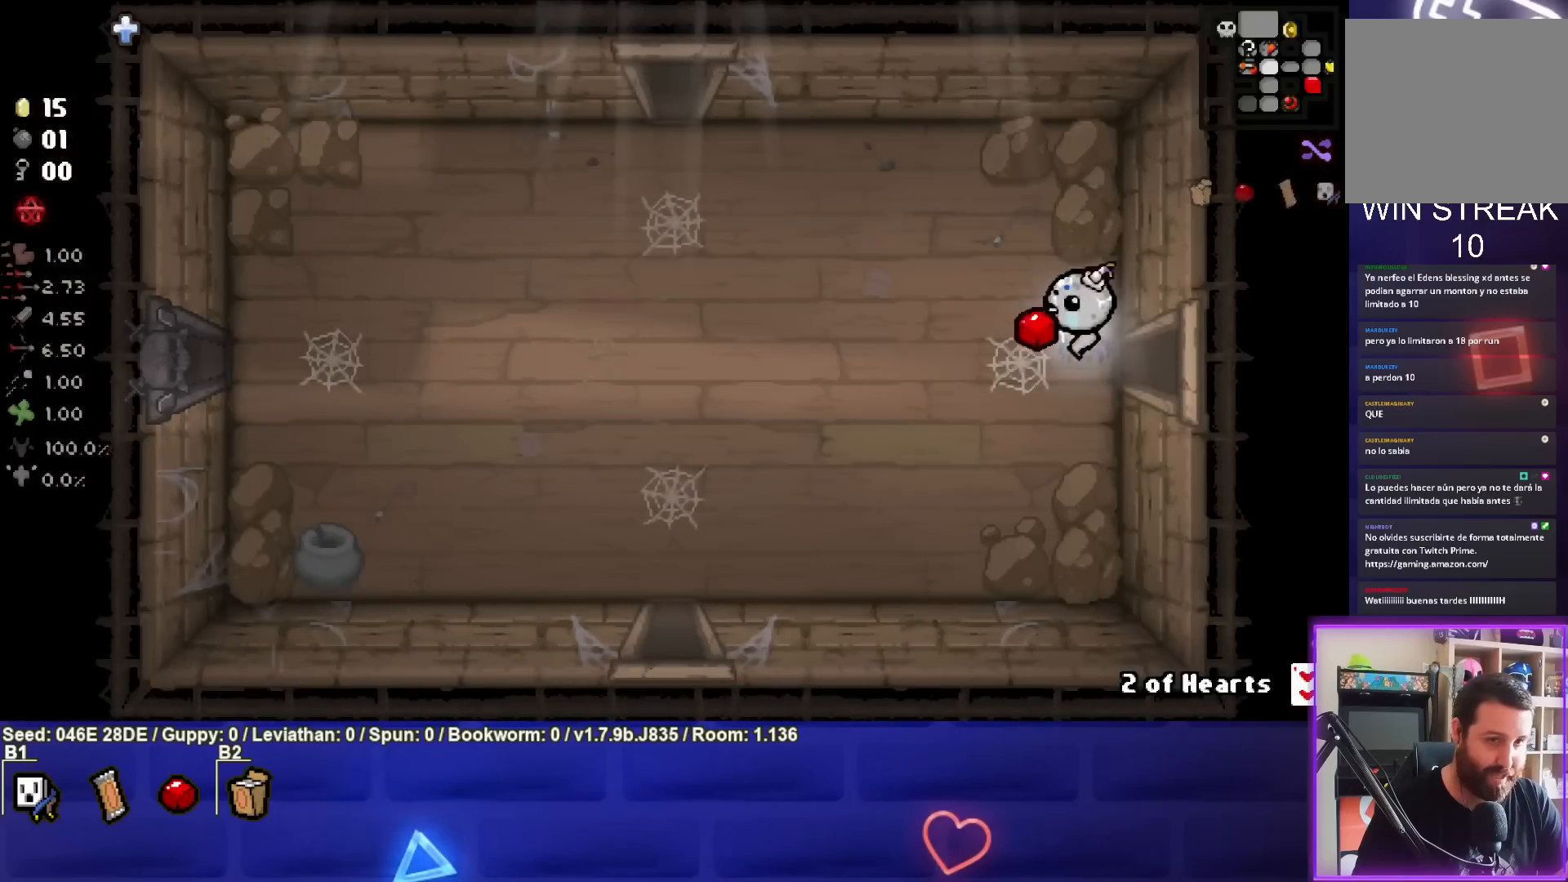
{"buttons": [], "left_stick": "left", "events": [[283, "R1", "down"], [417, "R1", "up"]]}
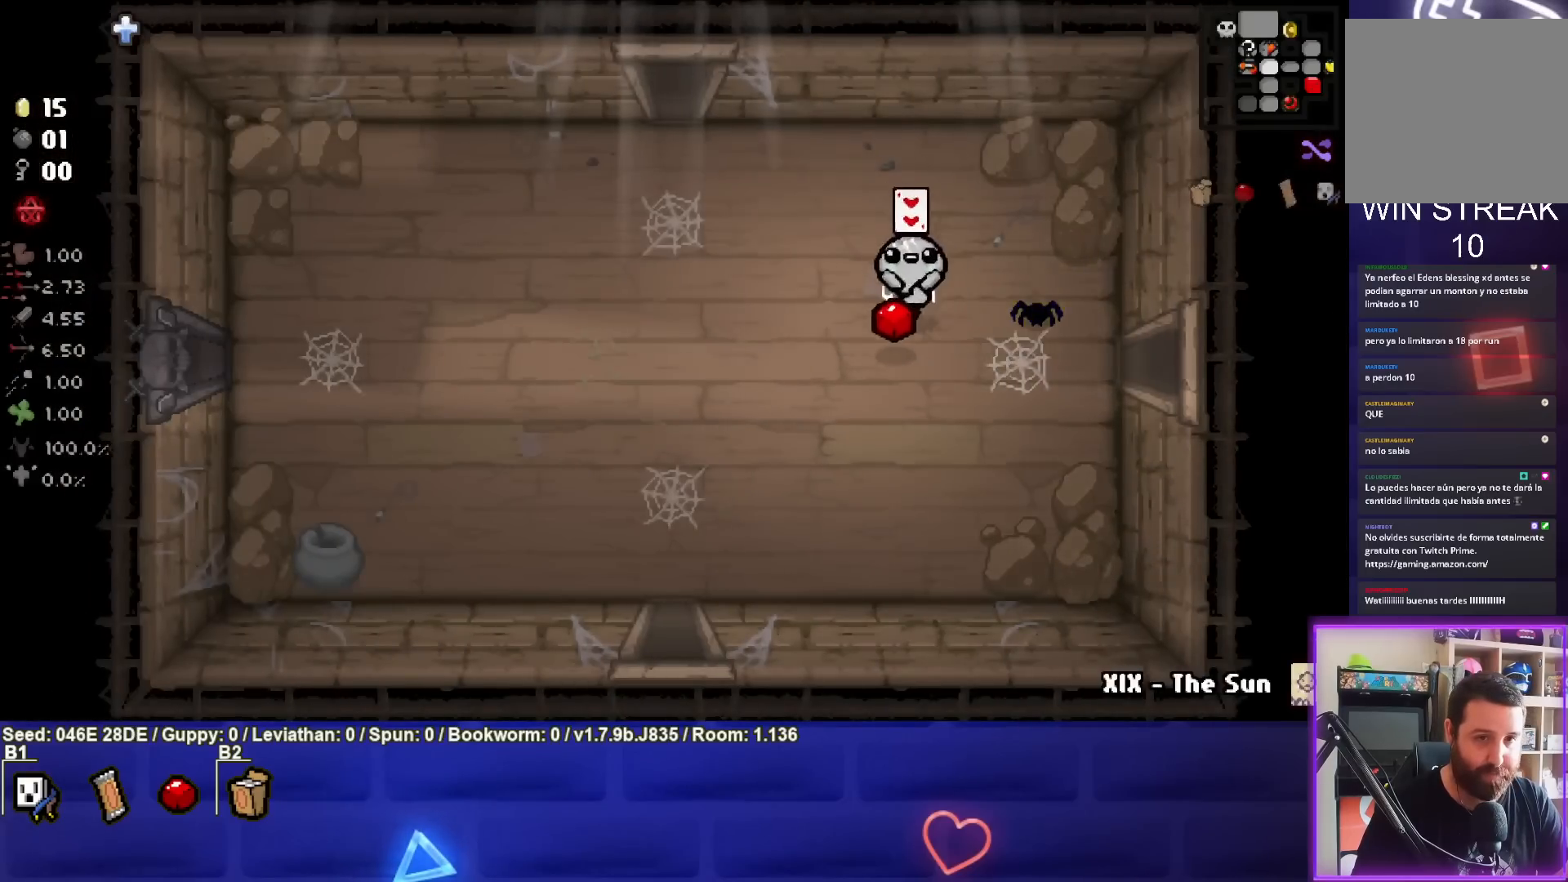
{"buttons": [], "left_stick": "up-left", "events": [[283, "left_stick", "up-left"]]}
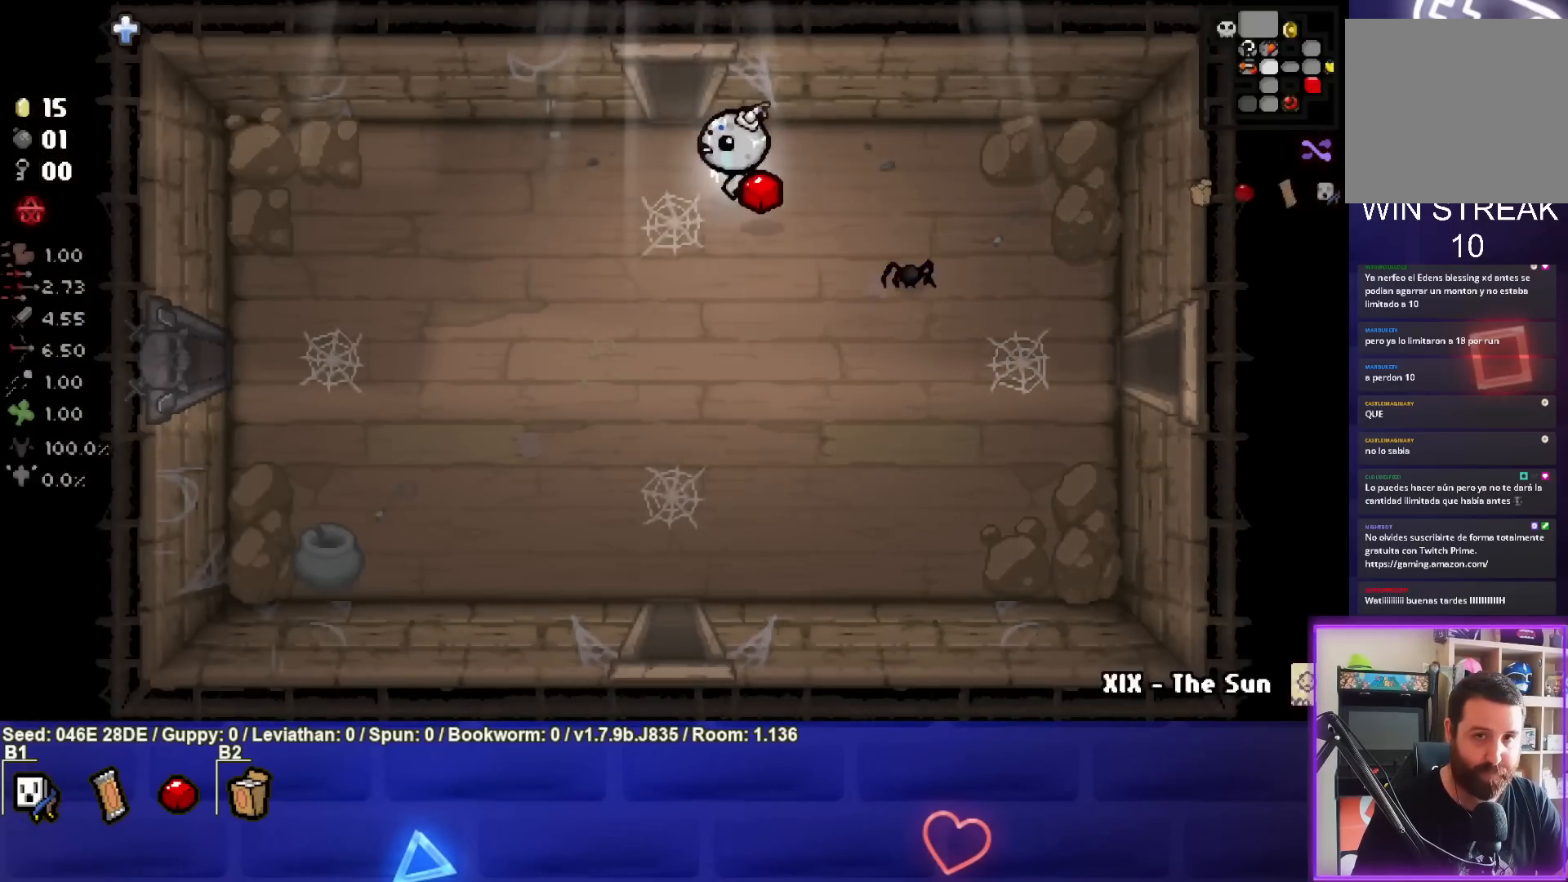
{"buttons": [], "left_stick": "center", "events": [[250, "left_stick", "up"], [467, "left_stick", "center"]]}
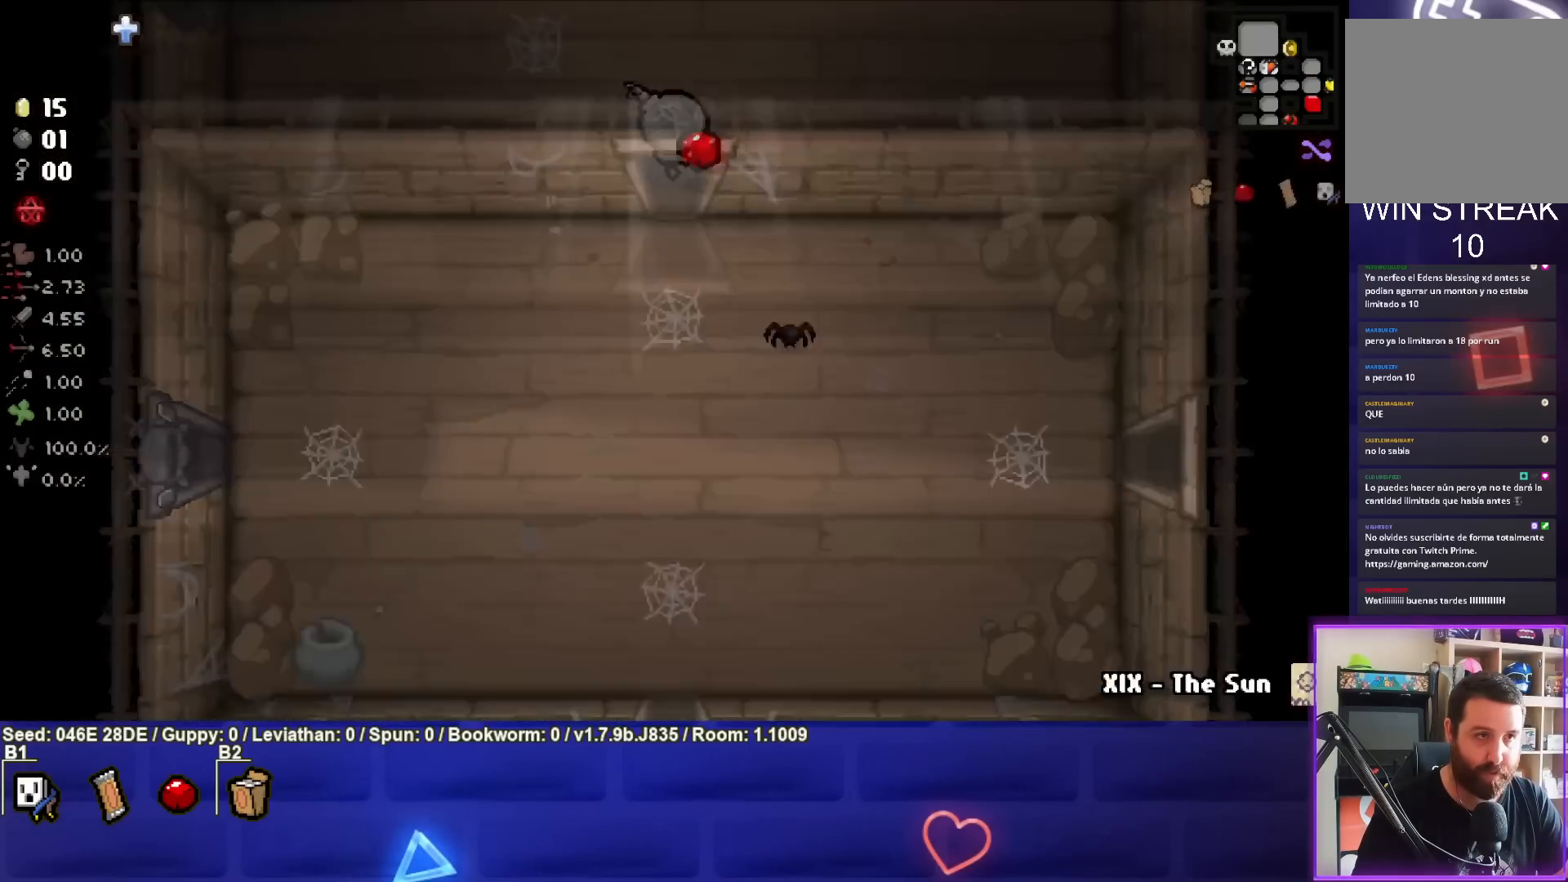
{"buttons": [], "left_stick": "up-left", "events": [[317, "left_stick", "up-left"]]}
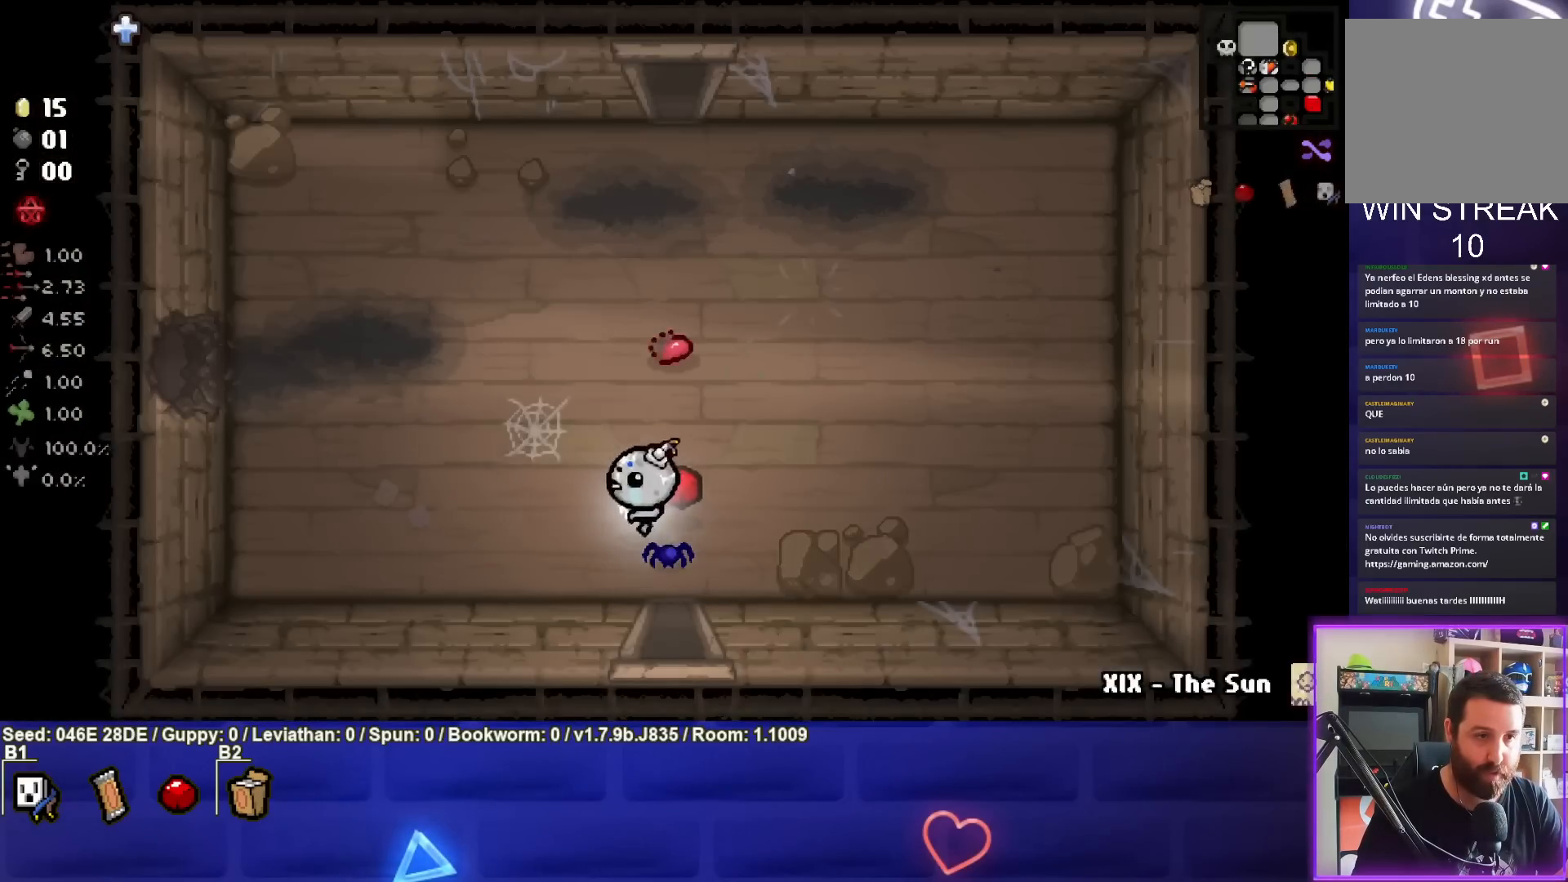
{"buttons": [], "left_stick": "up", "events": [[267, "left_stick", "up"]]}
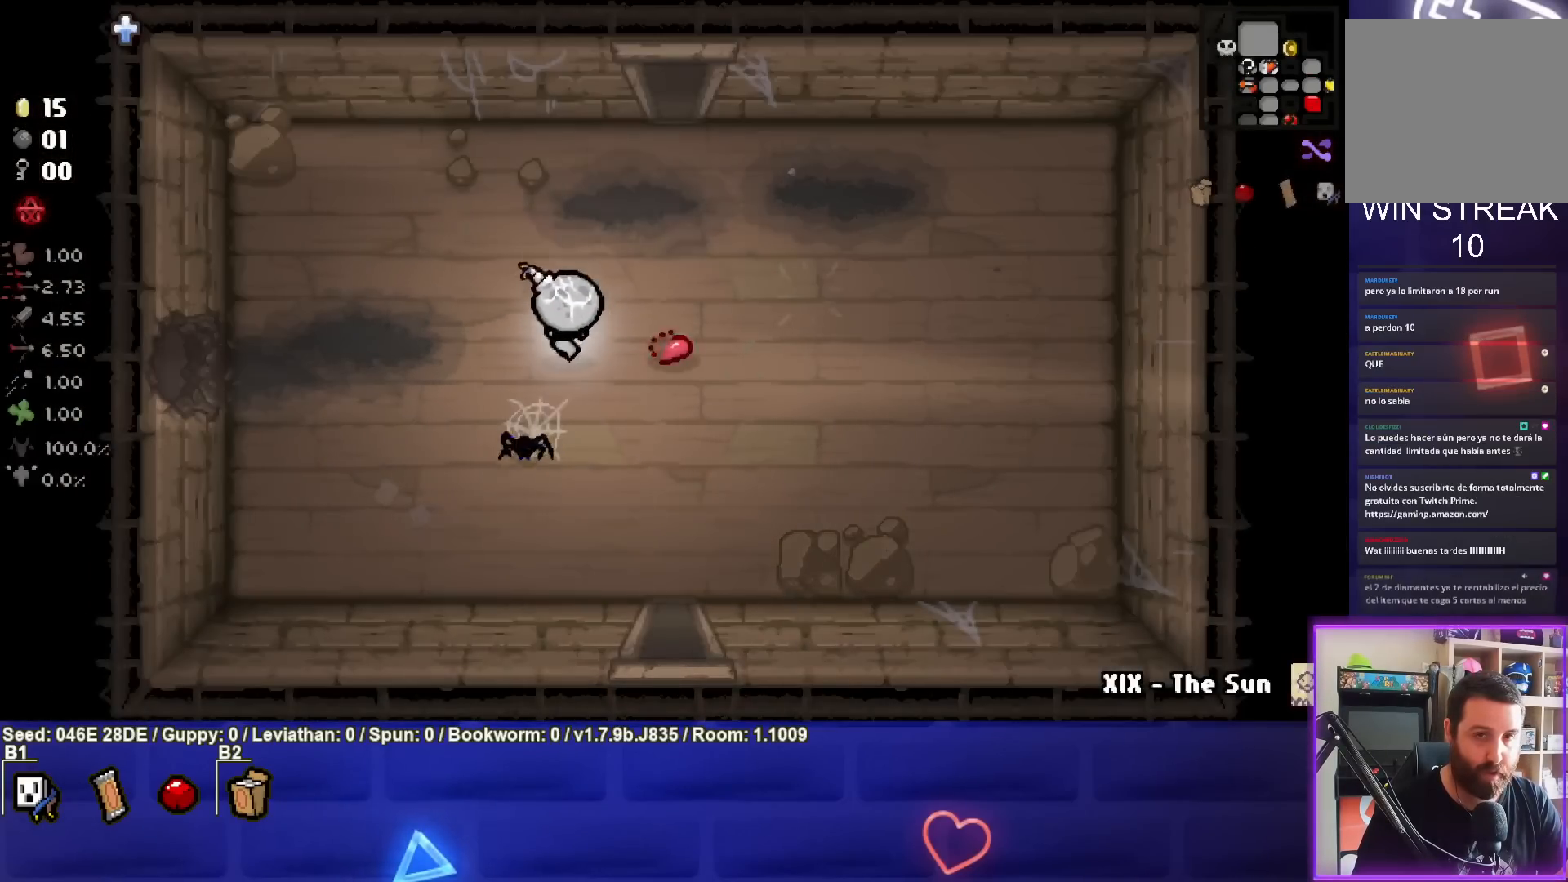
{"buttons": [], "left_stick": "up-right", "events": [[267, "left_stick", "up-right"]]}
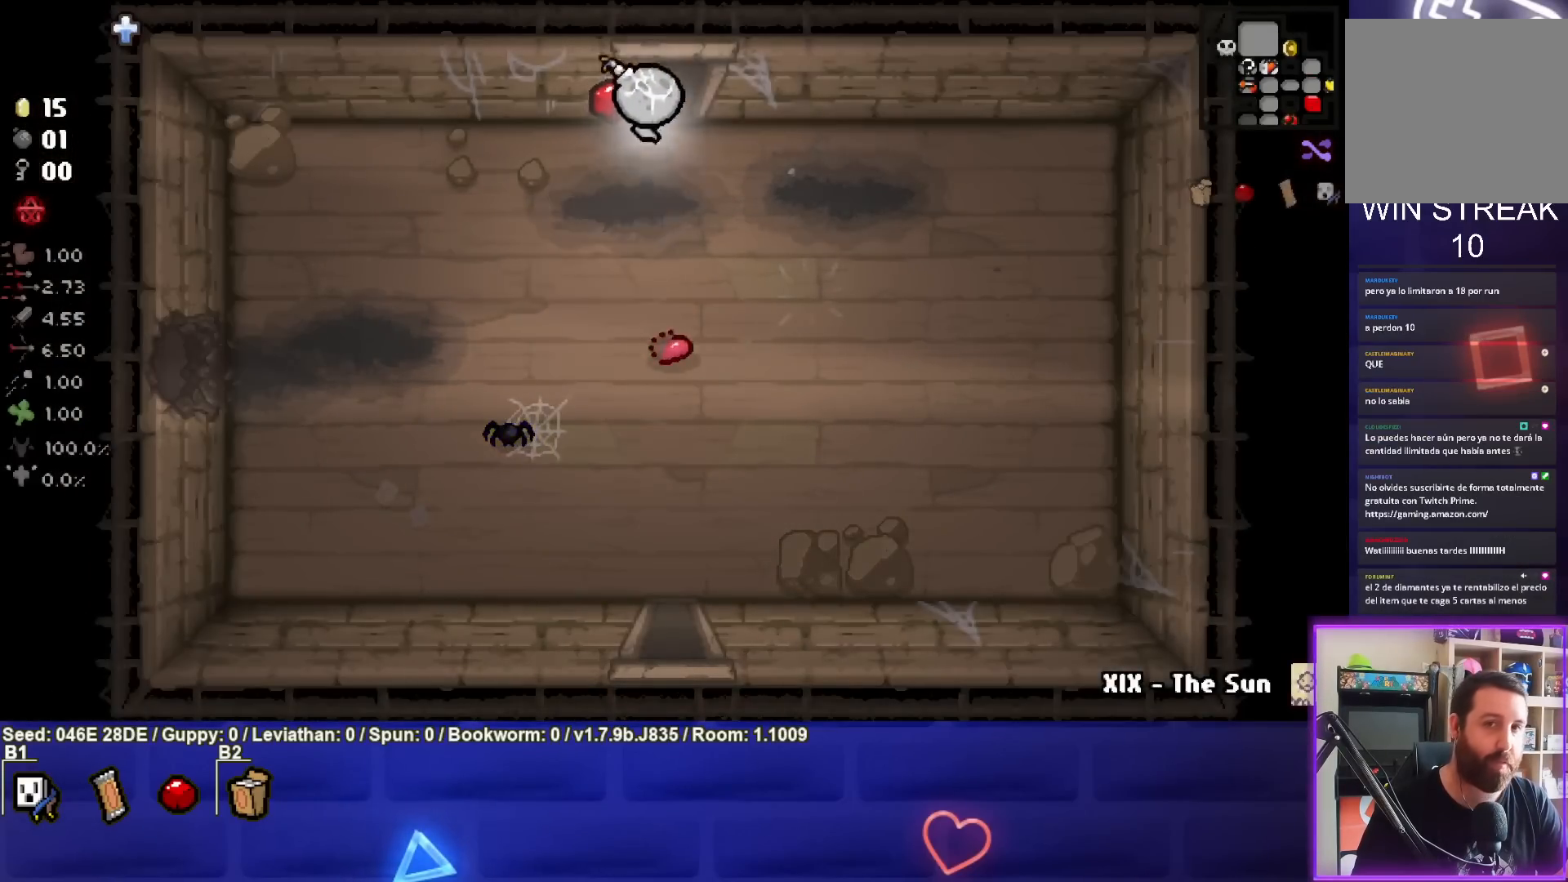
{"buttons": [], "left_stick": "center", "events": [[17, "left_stick", "up"], [267, "left_stick", "center"]]}
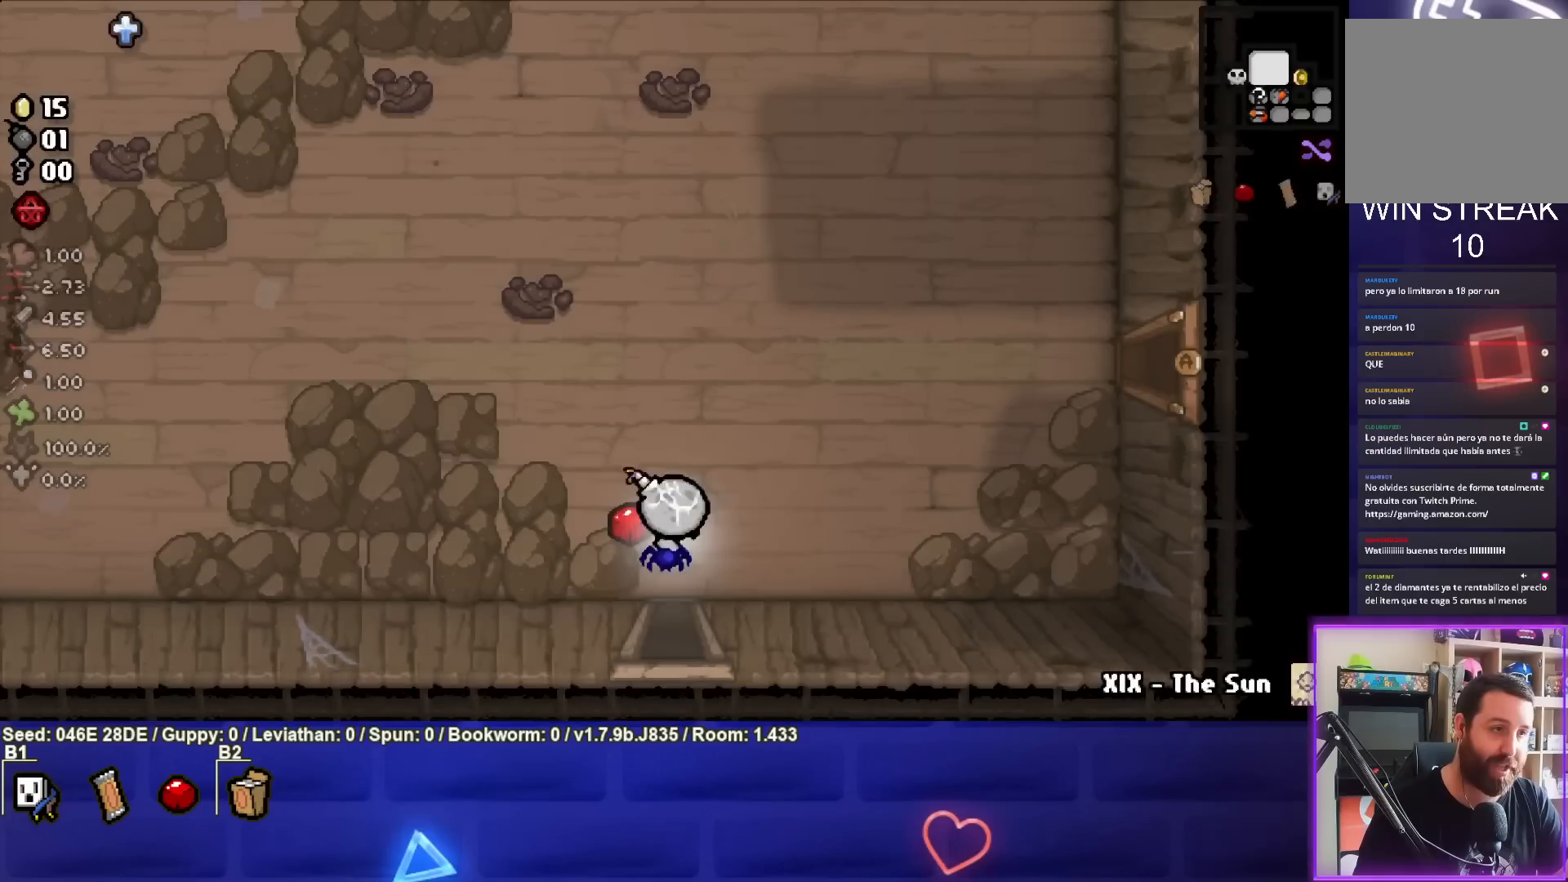
{"buttons": [], "left_stick": "up-left", "events": [[67, "left_stick", "left"], [267, "left_stick", "up-left"]]}
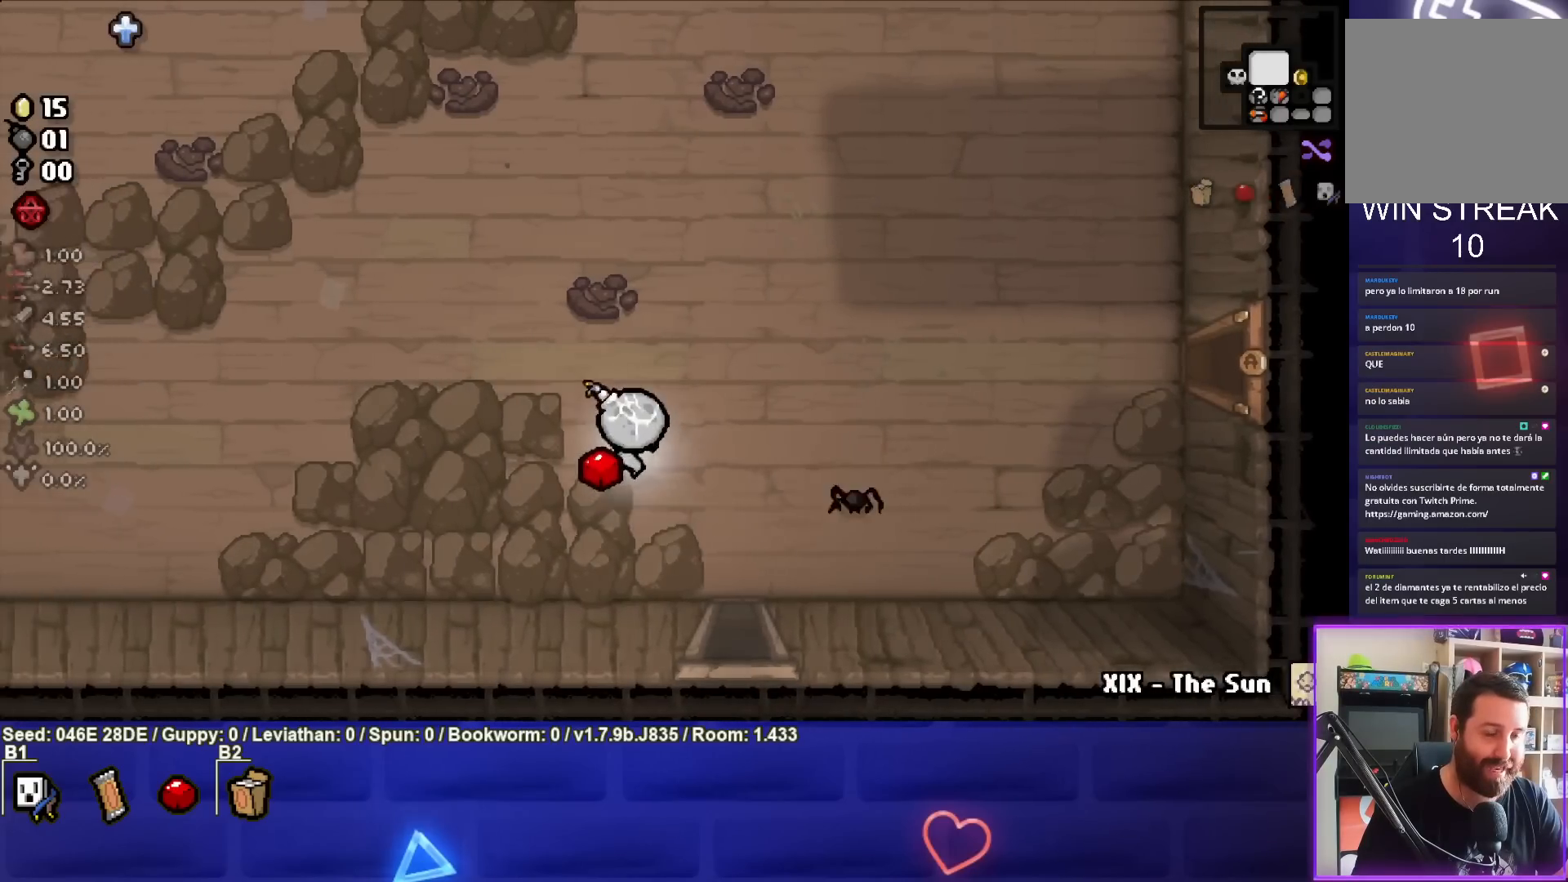
{"buttons": [], "left_stick": "left", "events": [[317, "left_stick", "left"]]}
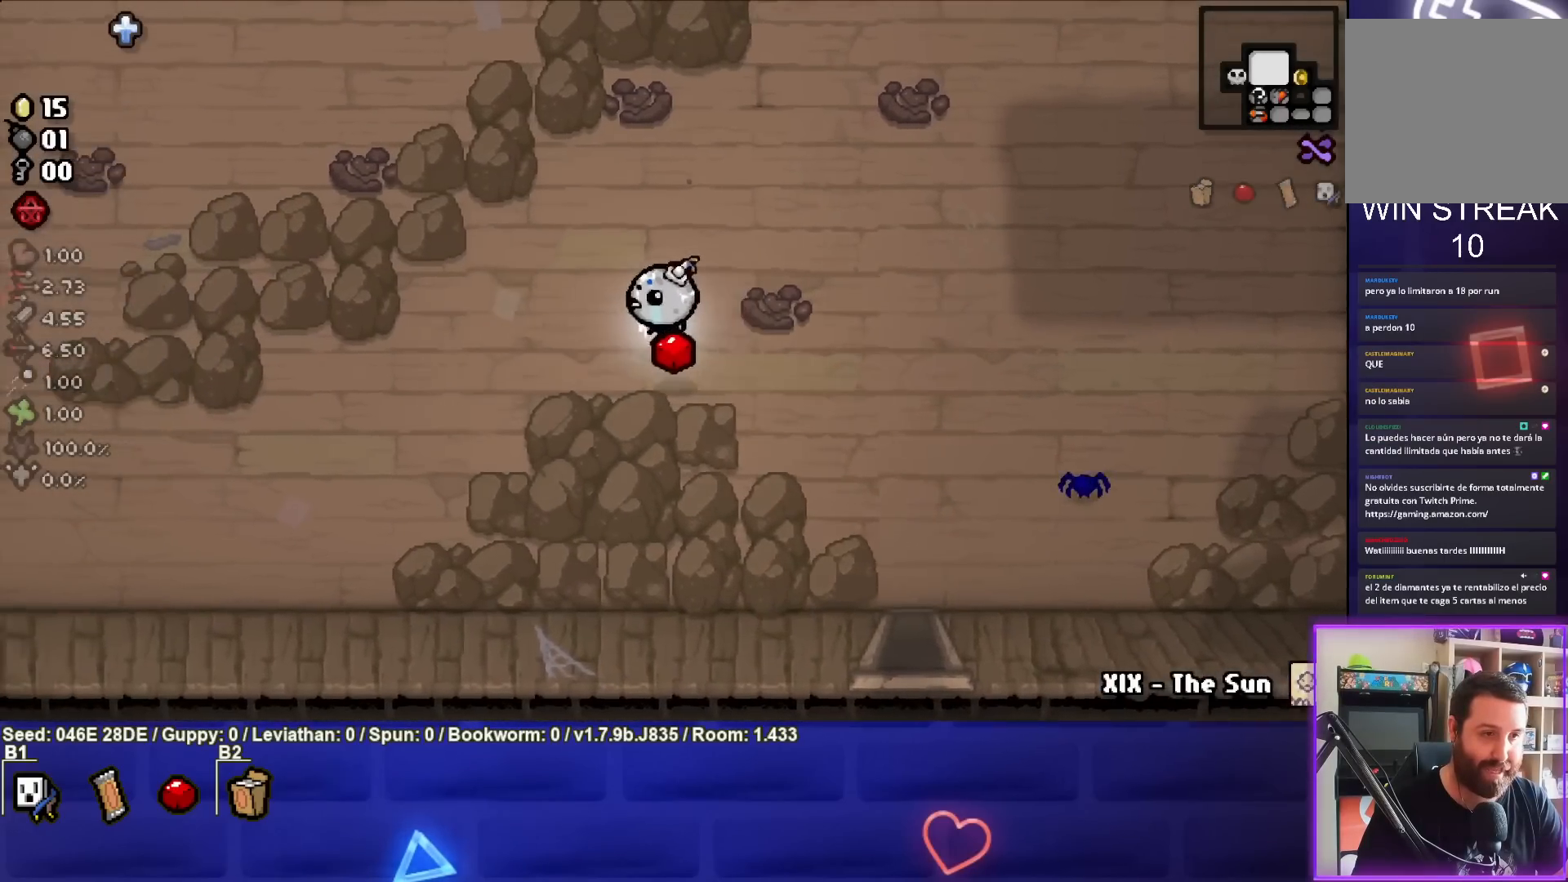
{"buttons": [], "left_stick": "left", "events": [[100, "SQUARE", "down"], [267, "SQUARE", "up"]]}
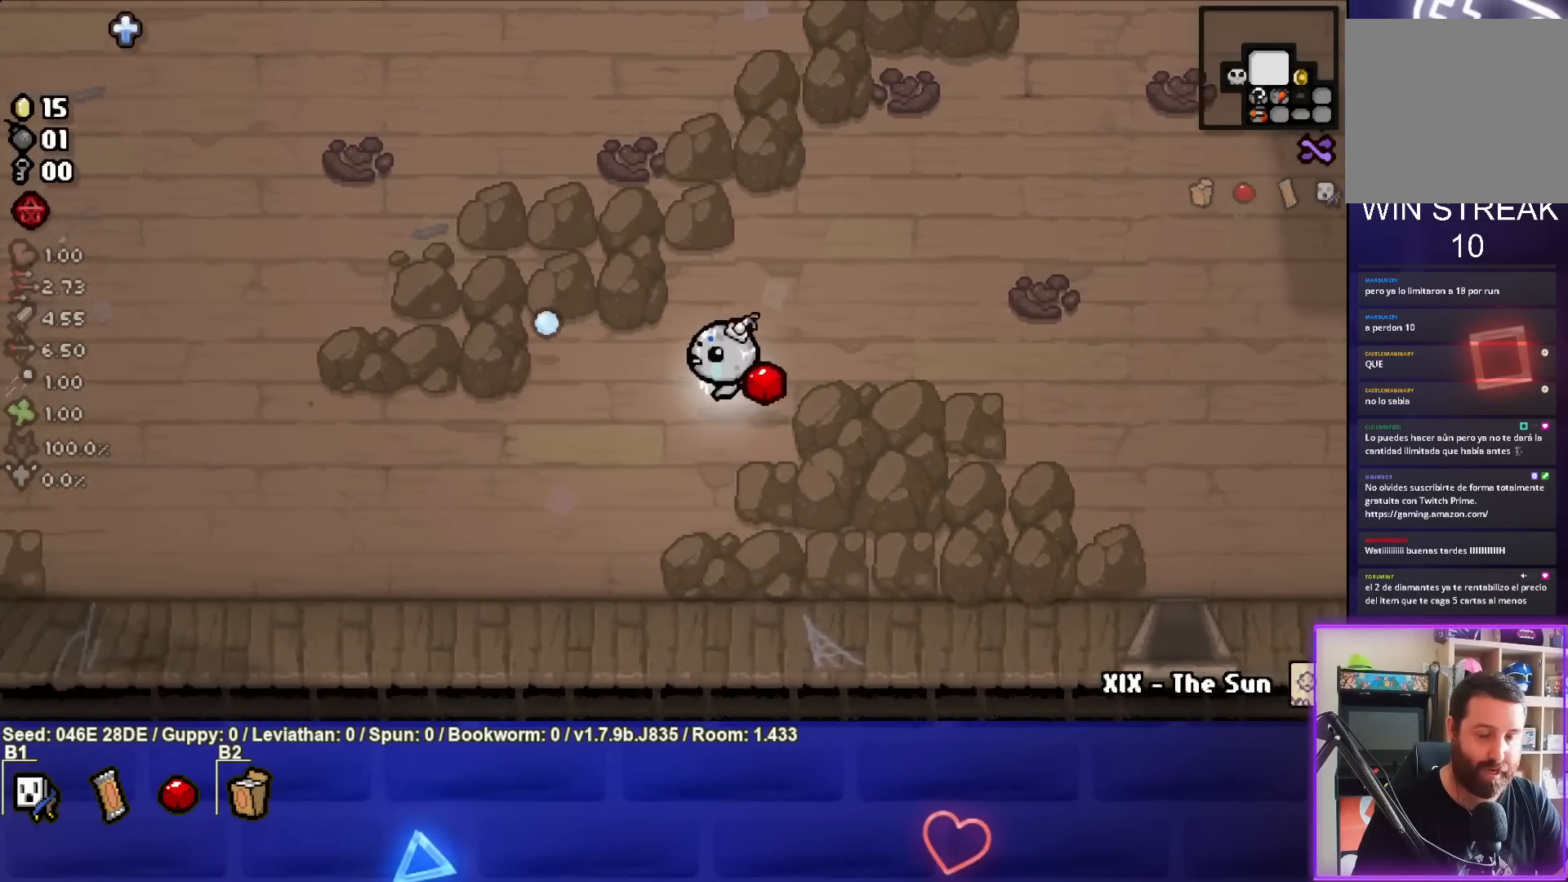
{"buttons": [], "left_stick": "left", "events": []}
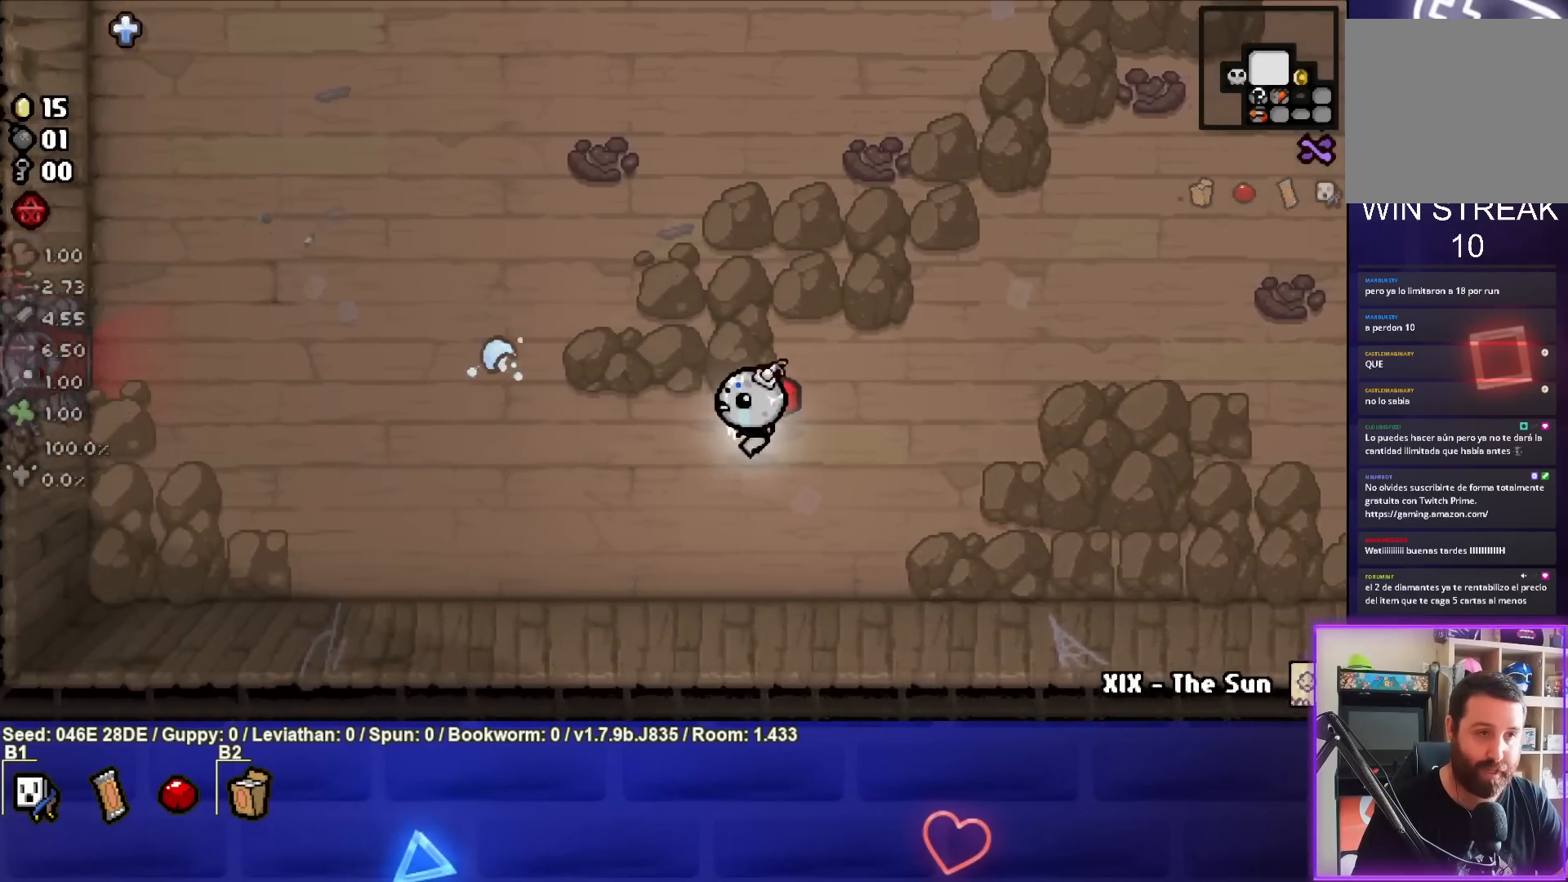
{"buttons": [], "left_stick": "left", "events": []}
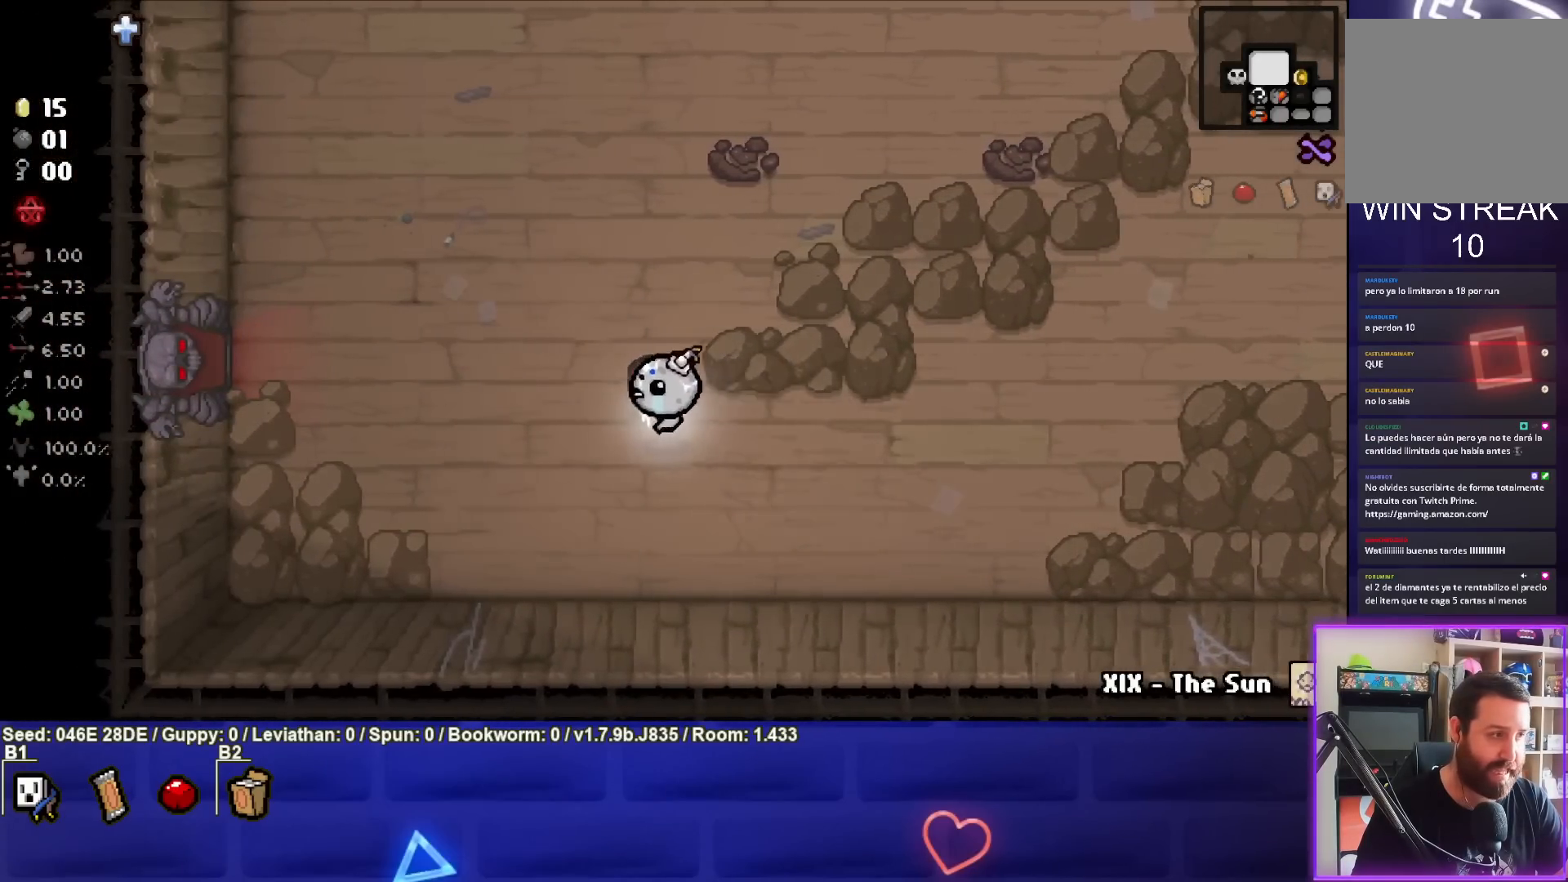
{"buttons": [], "left_stick": "left", "events": []}
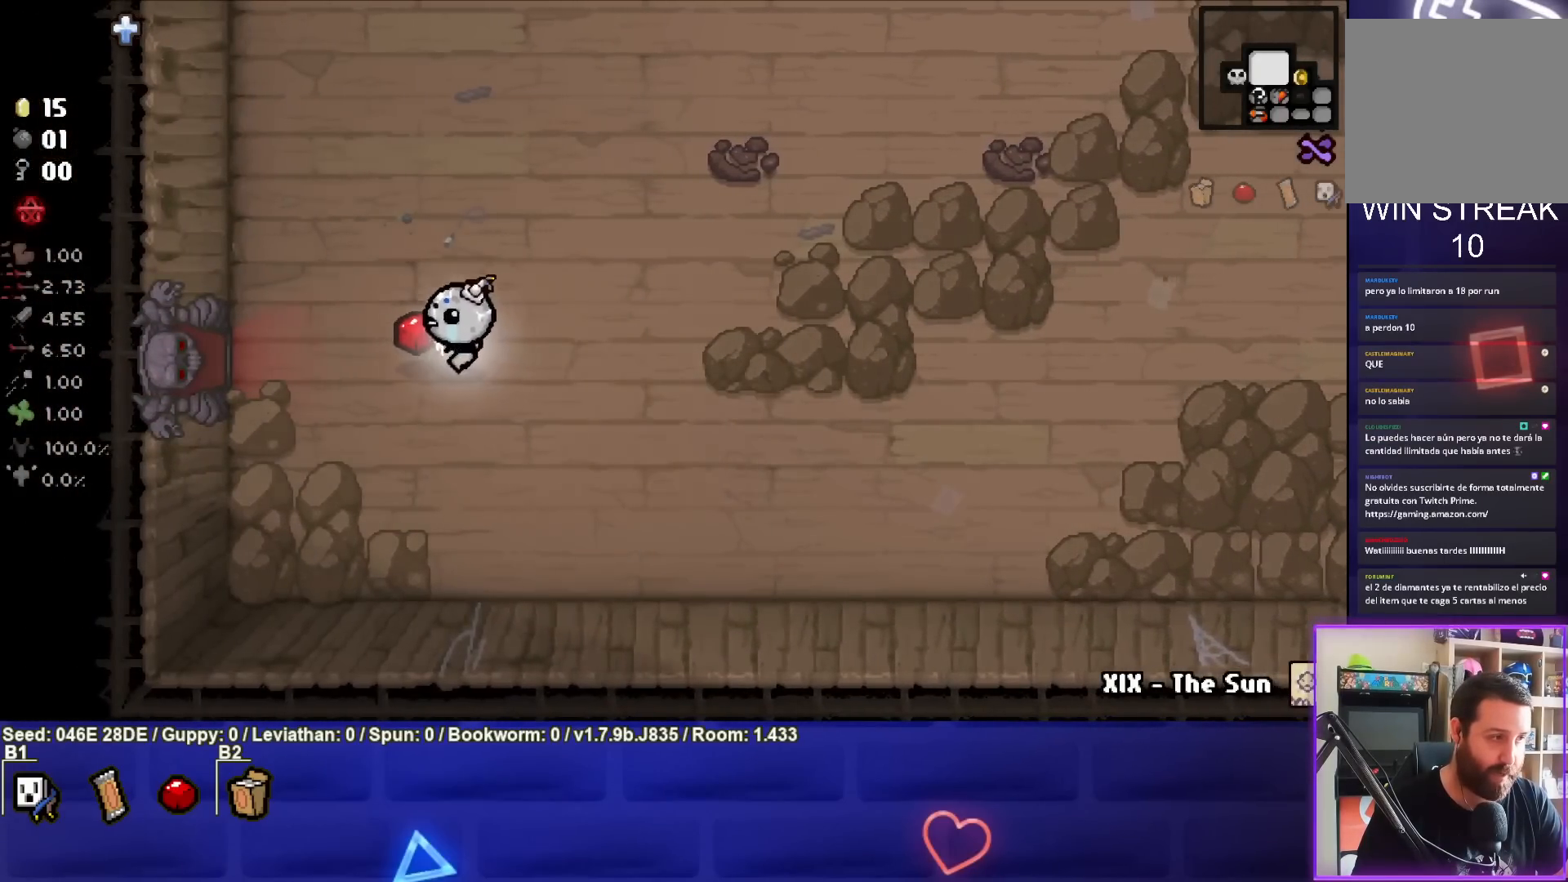
{"buttons": [], "left_stick": "left", "events": []}
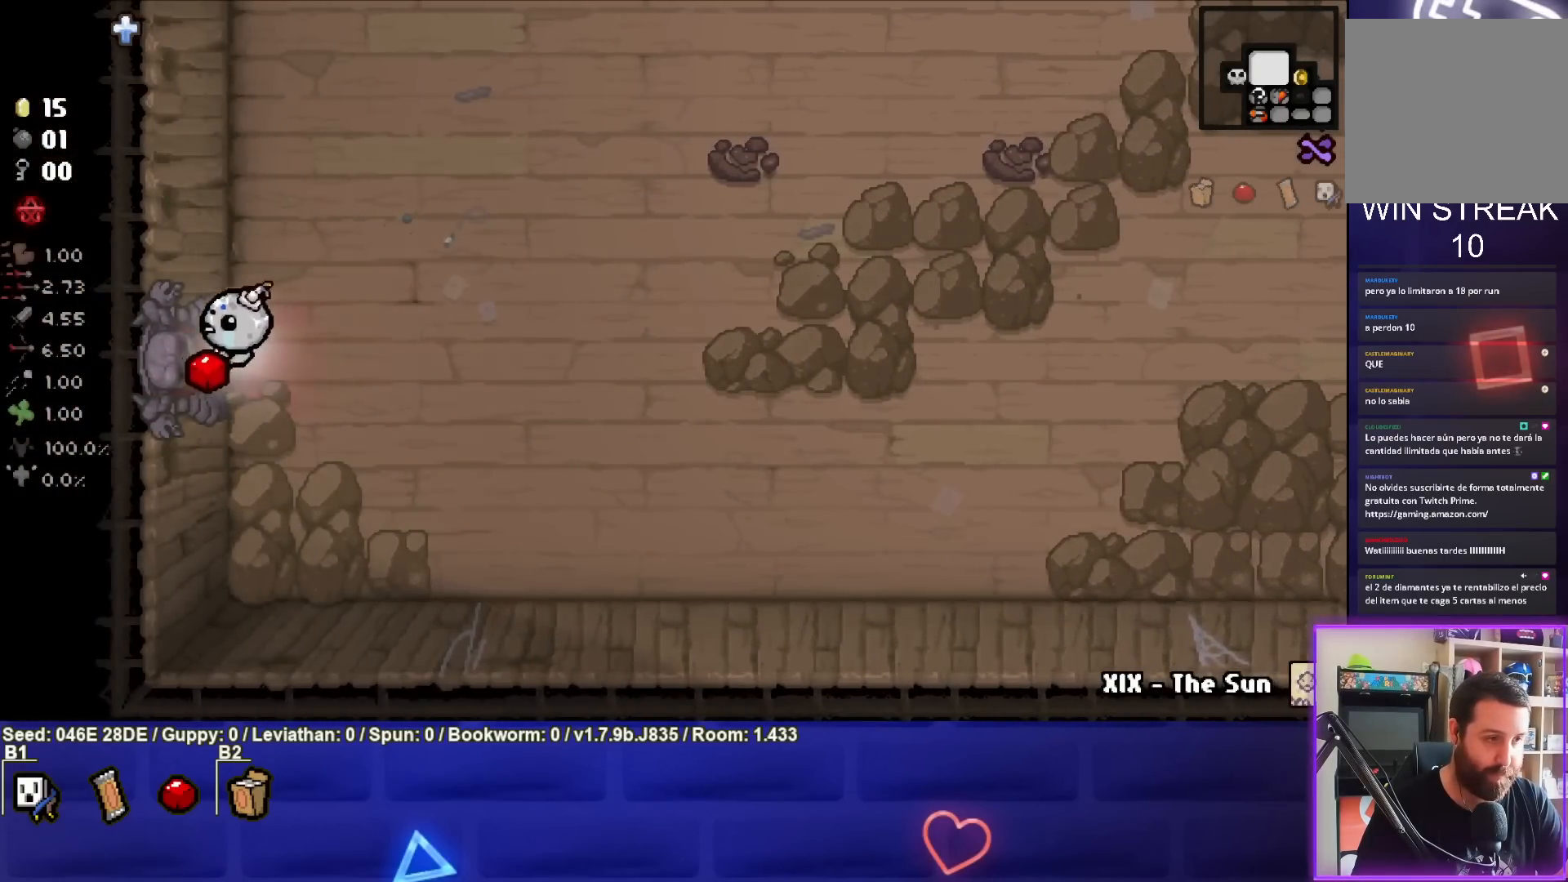
{"buttons": [], "left_stick": "left", "events": [[217, "left_stick", "center"], [383, "CROSS", "down"], [450, "CROSS", "up"], [500, "left_stick", "left"]]}